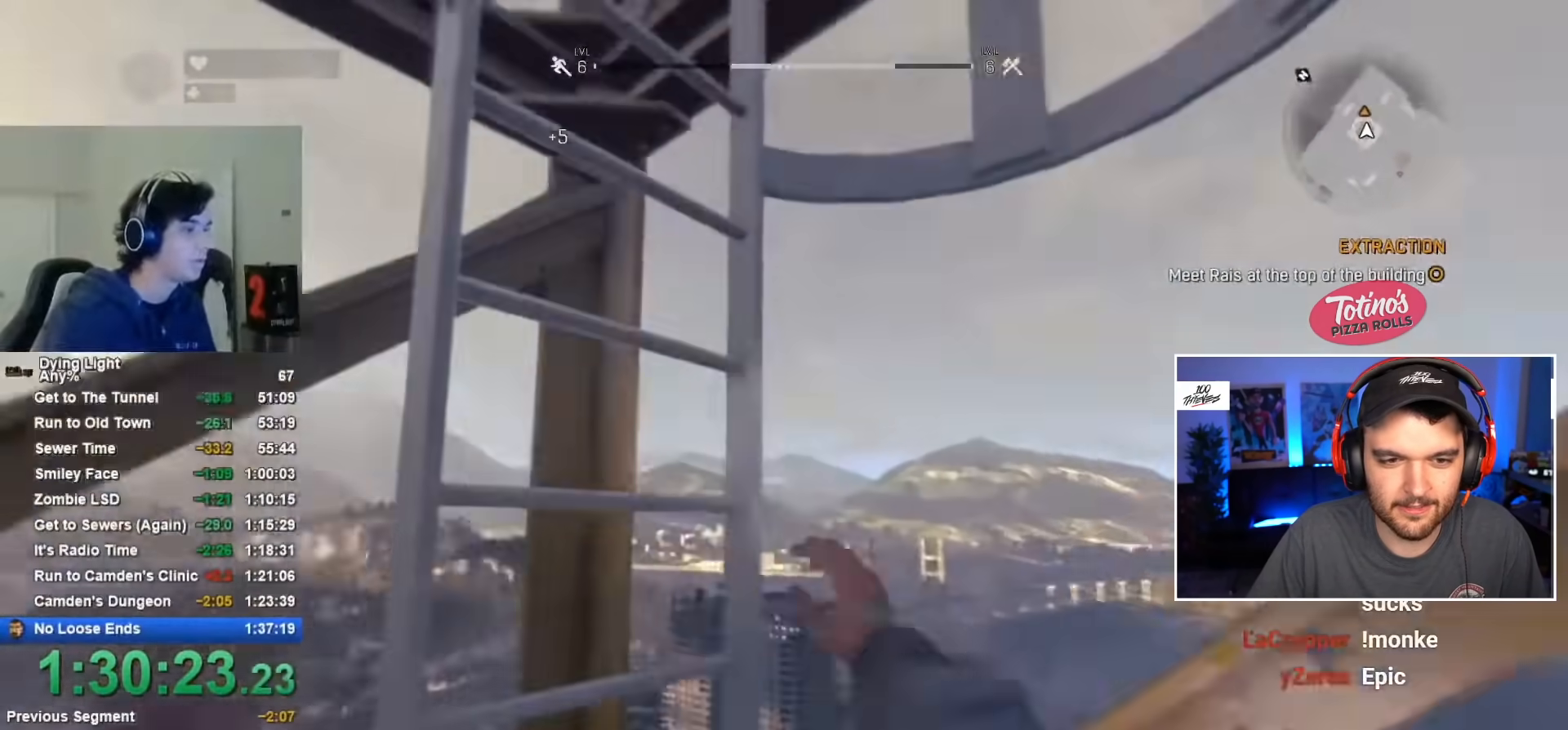
Gameplay with keyboard and mouse; each line is a JSON object with the keys and mouse buttons held at the frame after it. "events" lists presses ("down") and releases ("up") of "1", "2", "3", "4", "5", "a", "alt", "c", "caps_lock", "ctrl", "d", "e", "f", "g", "q", "r", "s", "shift", "space", "t", "tab", "v", "w", "x", "z", "mouse_left", "mouse_wheel" and "mouse_right" between this image and that frame as [ms after this image, input, new state], when the widget could be followed in between. "mouse_left", "mouse_wheel", "mouse_right" = the "left", "wheel", "right" buttons of the "mouse" list. No other keys are recorded. "wheel" means that the mouse wheel is clicked or scrolled. "mouse_move" is the direction in which the mouse moves at that frame (one of eight, or "still"), when it could be read.
{"keys": ["shift", "w"], "mouse": [], "mouse_move": "up-left", "events": [[34, "space", "up"], [117, "space", "down"], [167, "space", "up"], [350, "w", "down"], [450, "shift", "down"]]}
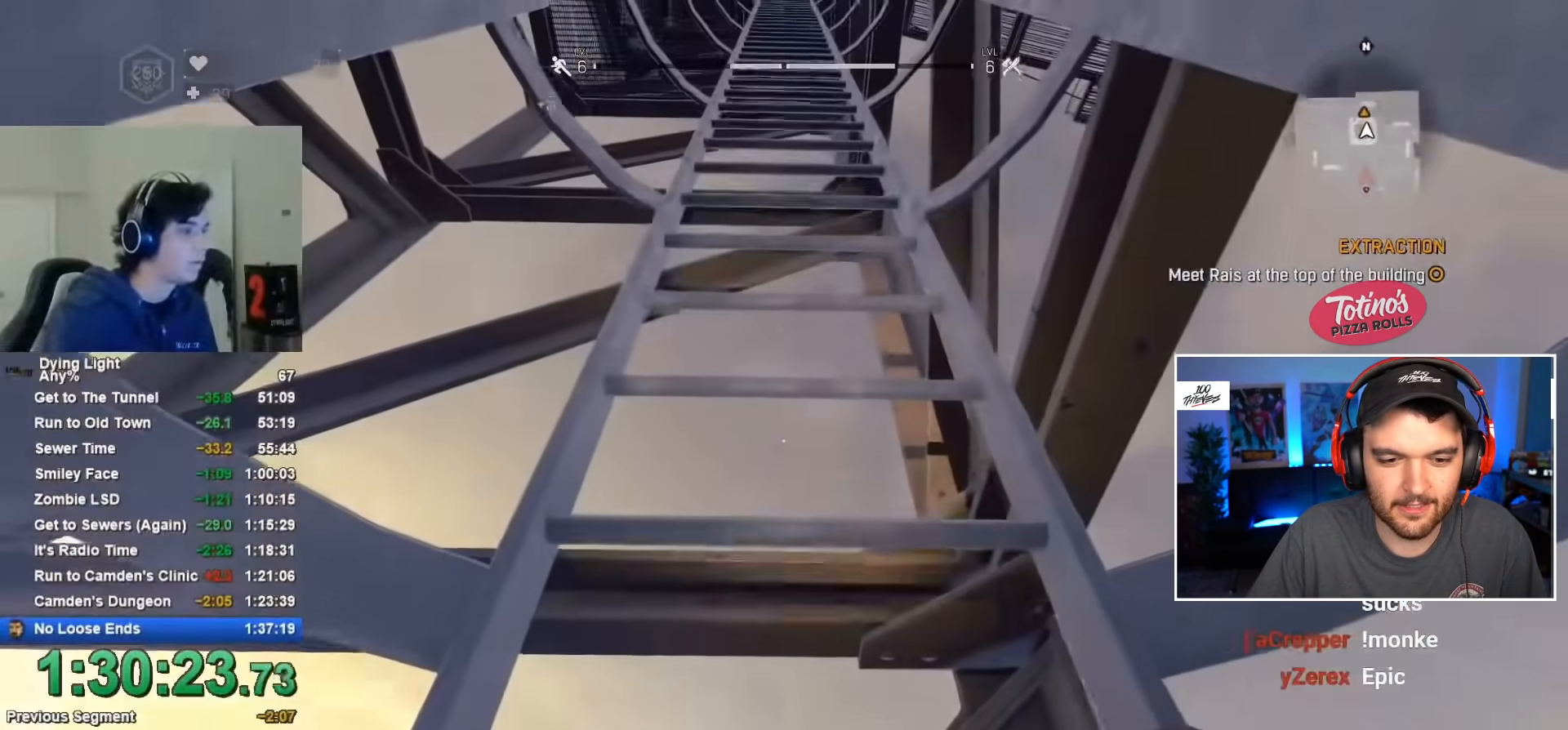
{"keys": ["shift", "w"], "mouse": [], "mouse_move": "still", "events": []}
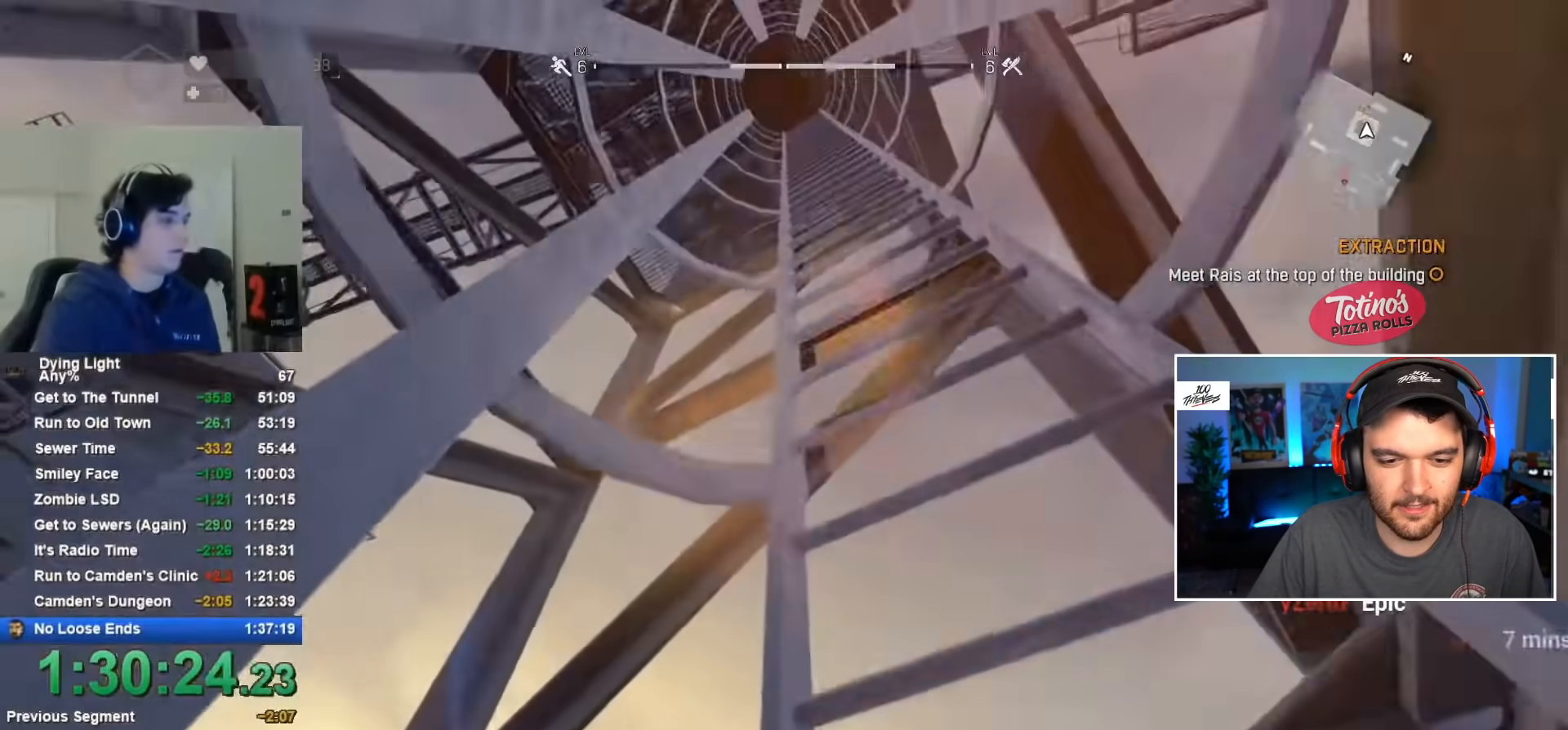
{"keys": ["shift", "w"], "mouse": [], "mouse_move": "still", "events": []}
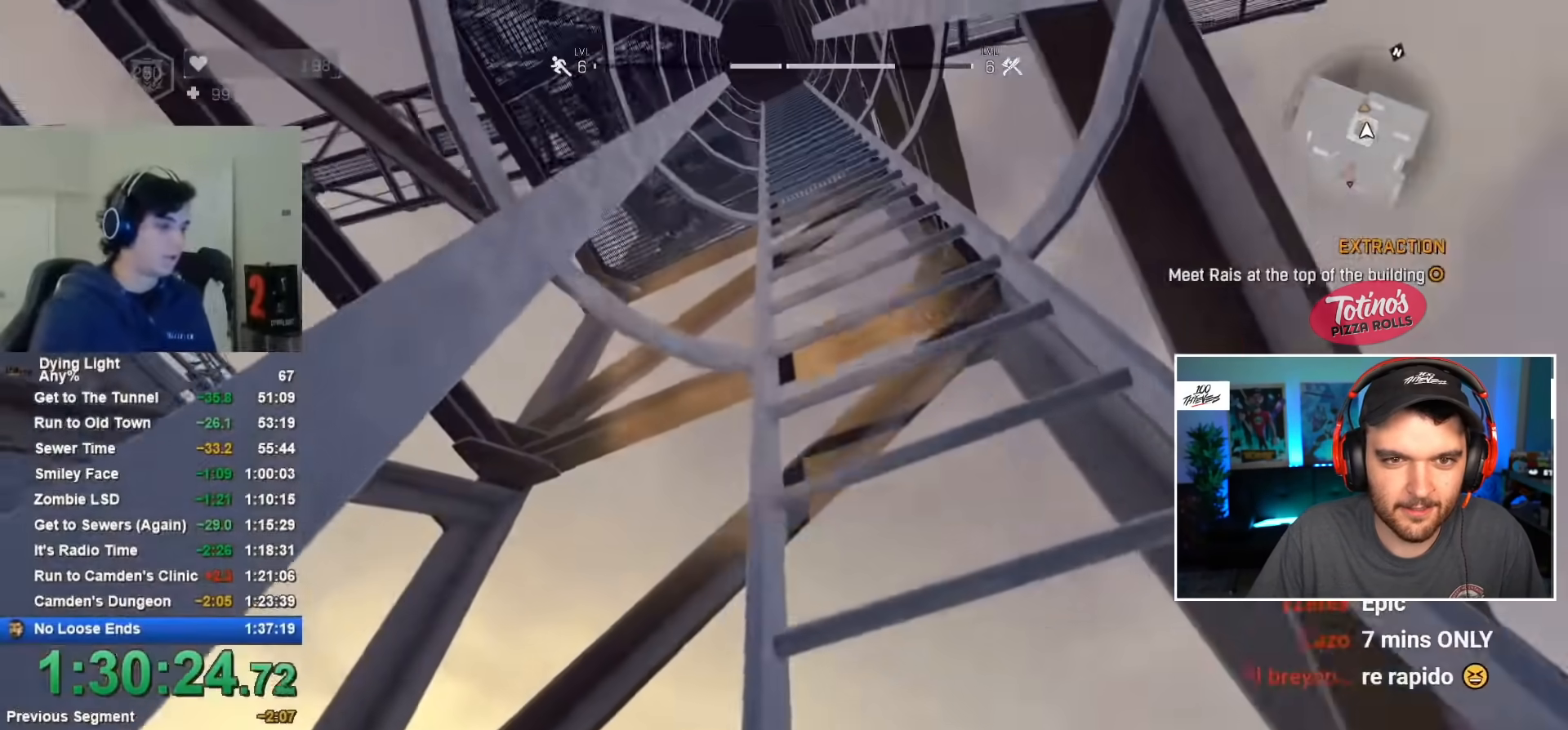
{"keys": ["shift", "w"], "mouse": [], "mouse_move": "still", "events": [[267, "caps_lock", "down"], [317, "caps_lock", "up"], [400, "caps_lock", "down"], [450, "caps_lock", "up"]]}
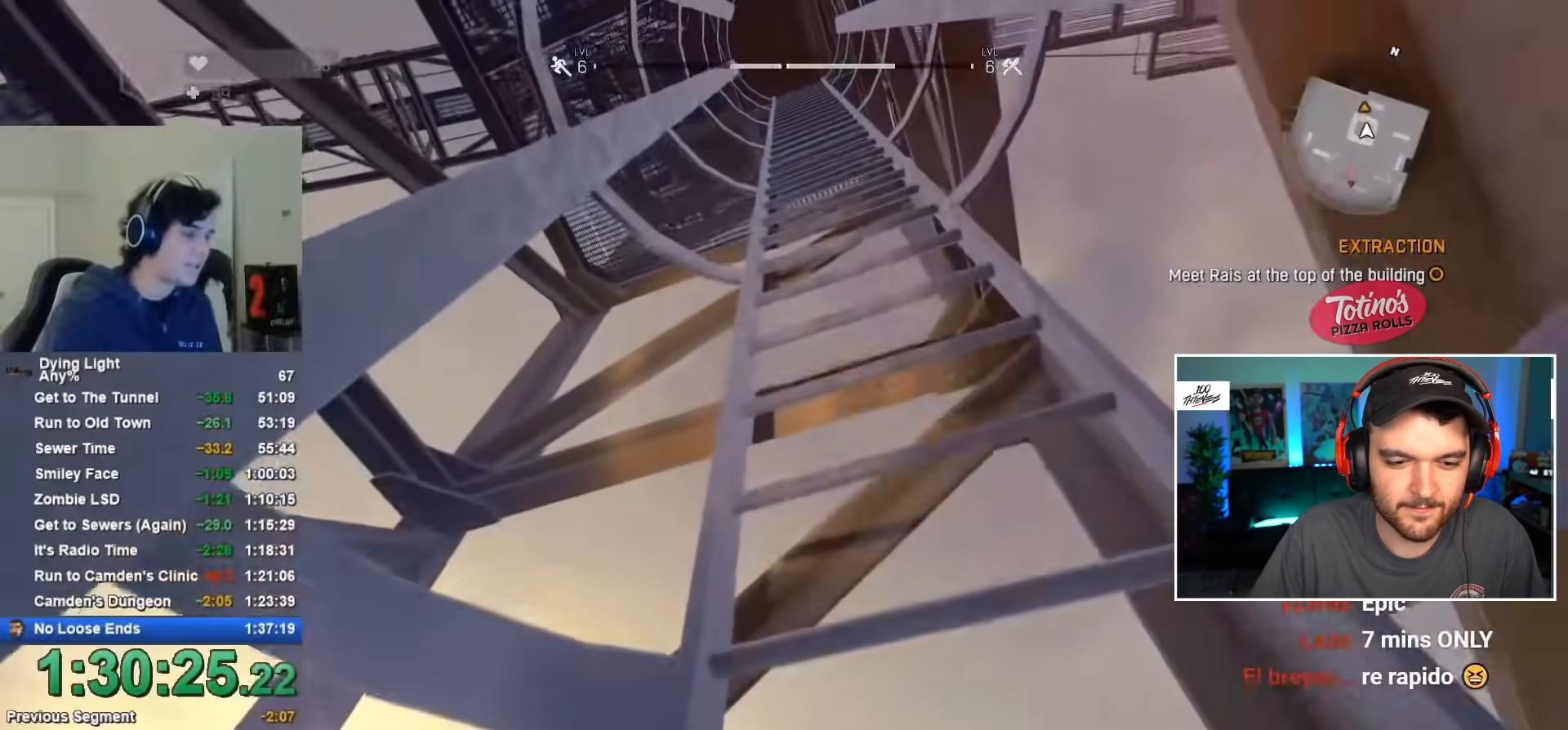
{"keys": ["caps_lock", "shift", "w"], "mouse": [], "mouse_move": "still", "events": [[84, "caps_lock", "down"], [134, "caps_lock", "up"], [234, "caps_lock", "down"], [317, "caps_lock", "up"], [417, "caps_lock", "down"]]}
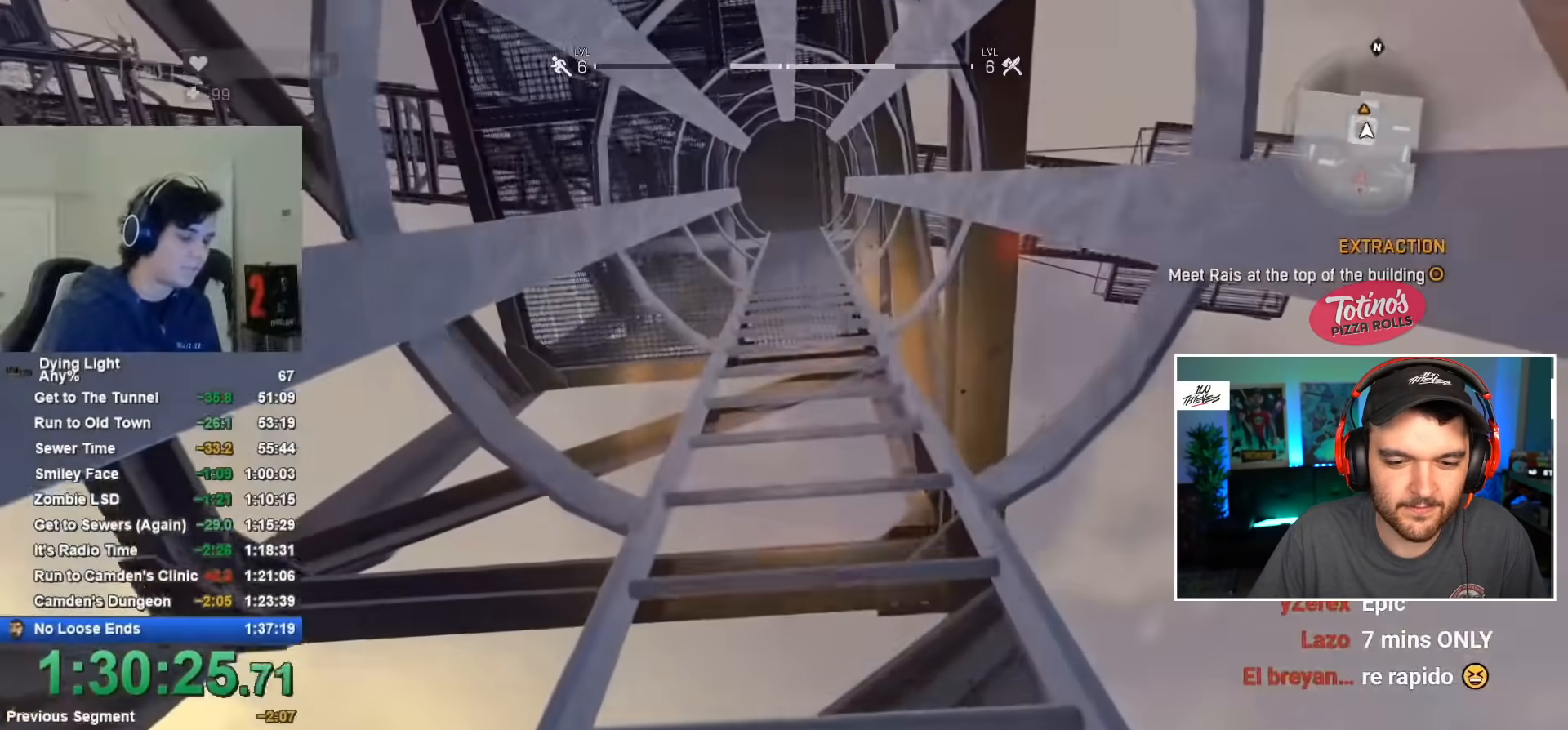
{"keys": ["shift", "w"], "mouse": [], "mouse_move": "still", "events": [[17, "caps_lock", "up"], [150, "caps_lock", "down"], [200, "caps_lock", "up"]]}
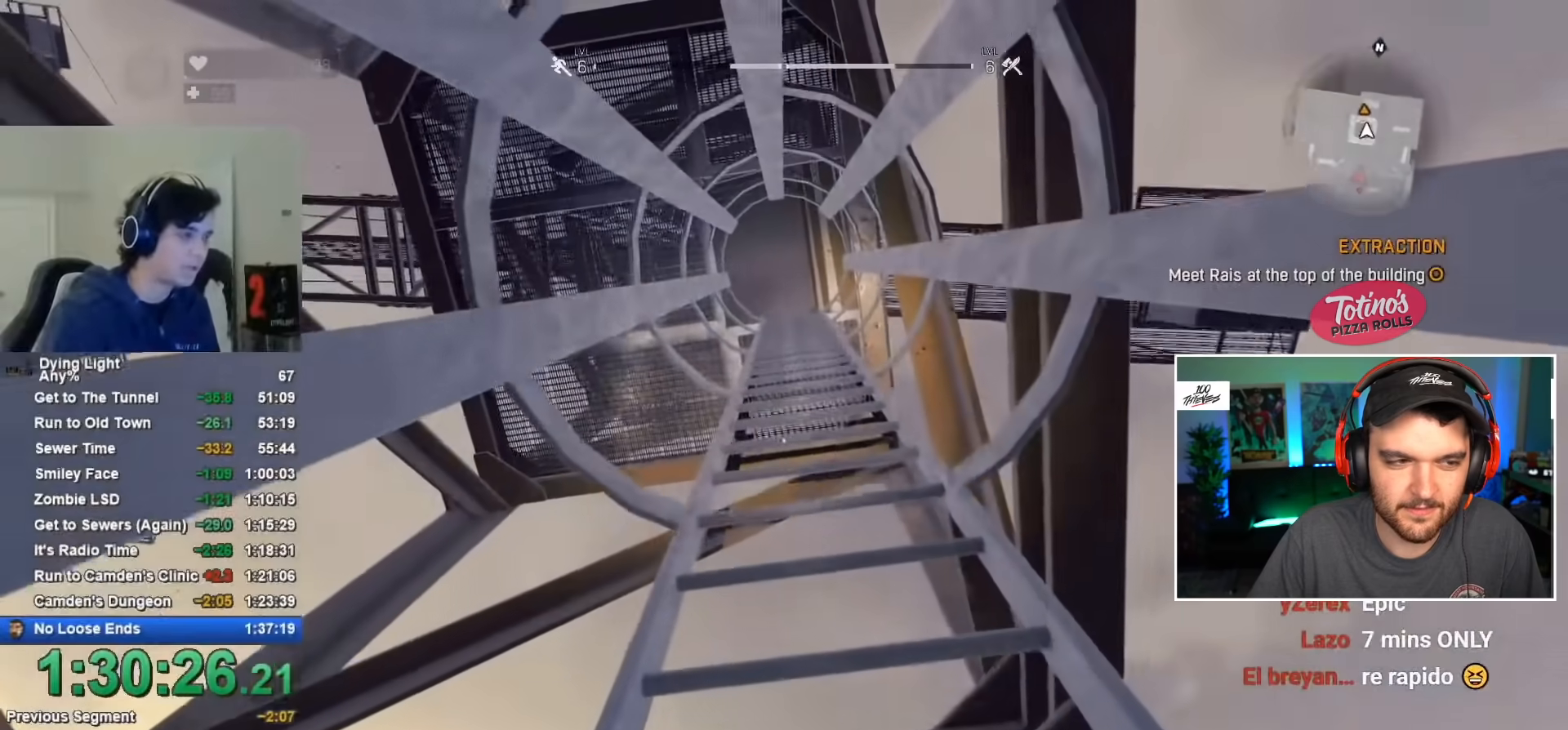
{"keys": ["shift", "w"], "mouse": [], "mouse_move": "still", "events": [[450, "a", "down"], [500, "a", "up"]]}
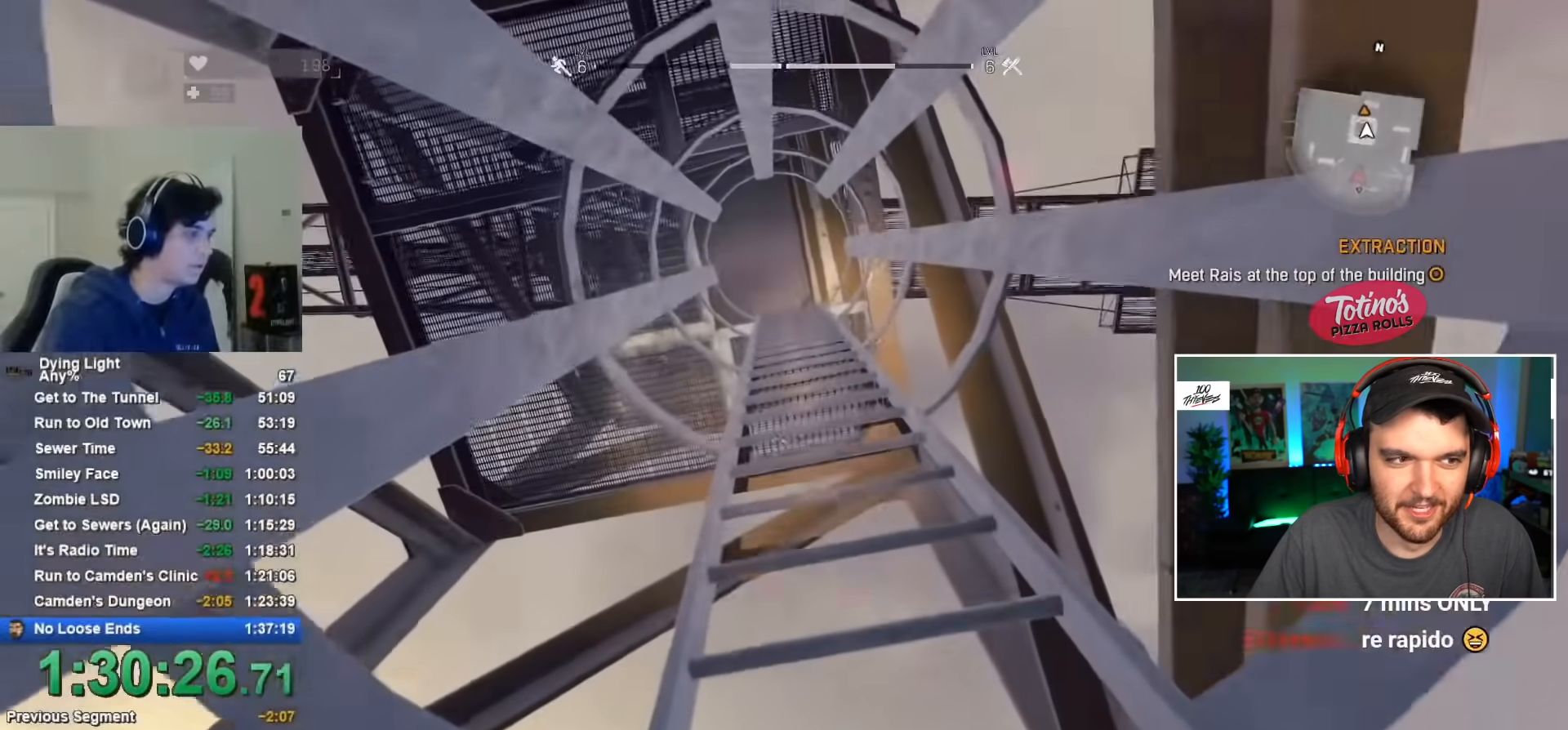
{"keys": ["shift", "w"], "mouse": [], "mouse_move": "still", "events": [[184, "caps_lock", "down"], [284, "caps_lock", "up"], [367, "caps_lock", "down"], [417, "caps_lock", "up"]]}
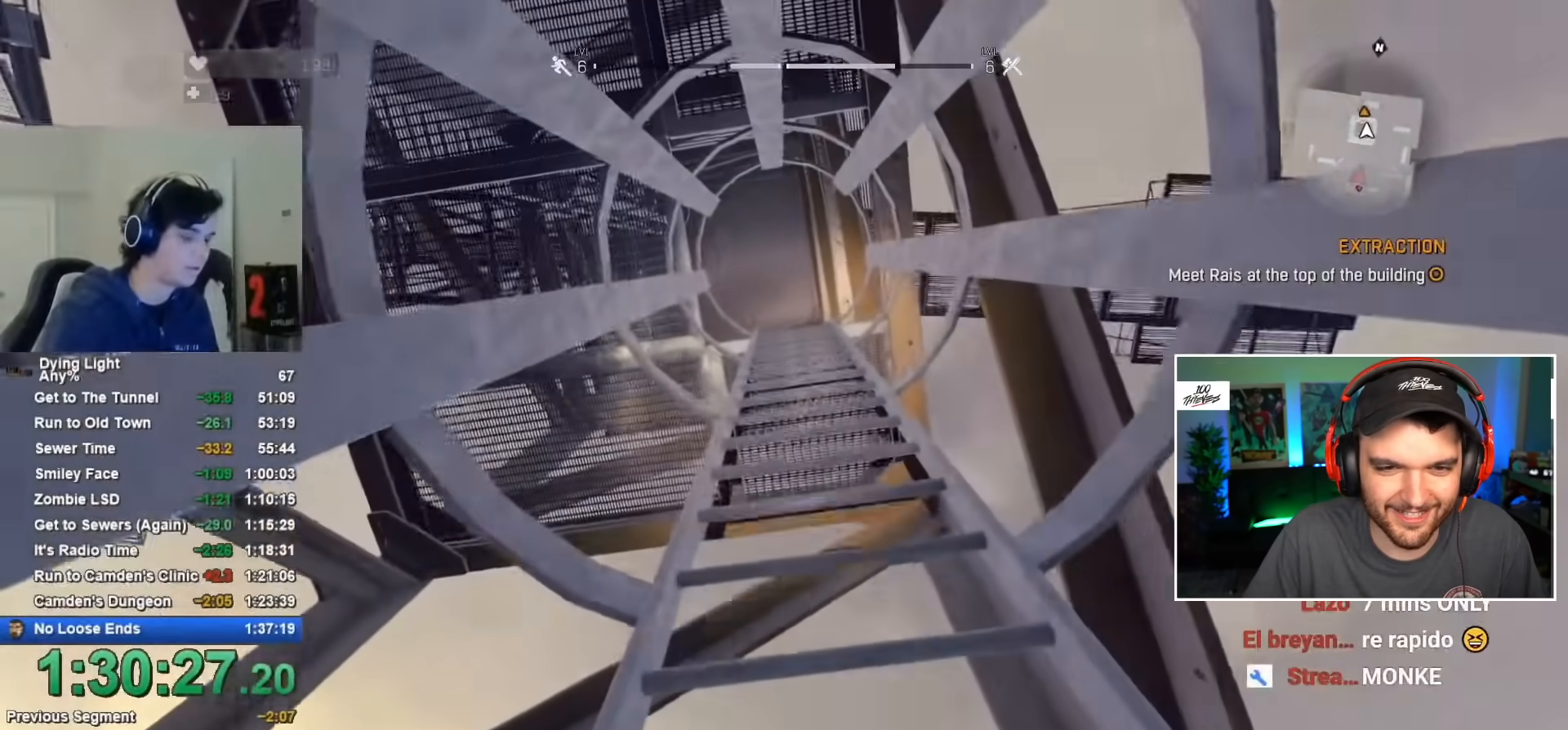
{"keys": ["shift", "w"], "mouse": [], "mouse_move": "left", "events": []}
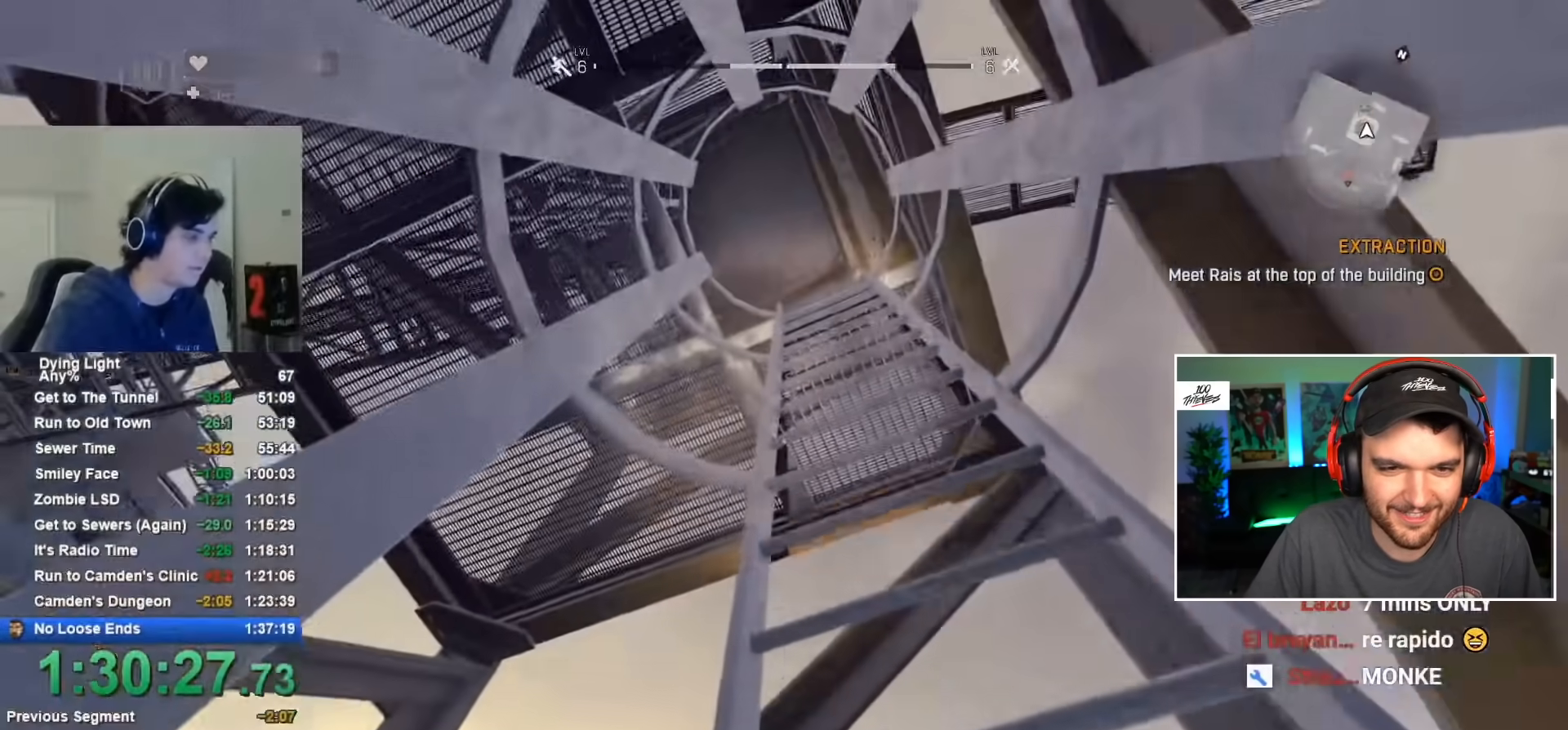
{"keys": ["shift", "w"], "mouse": [], "mouse_move": "still", "events": []}
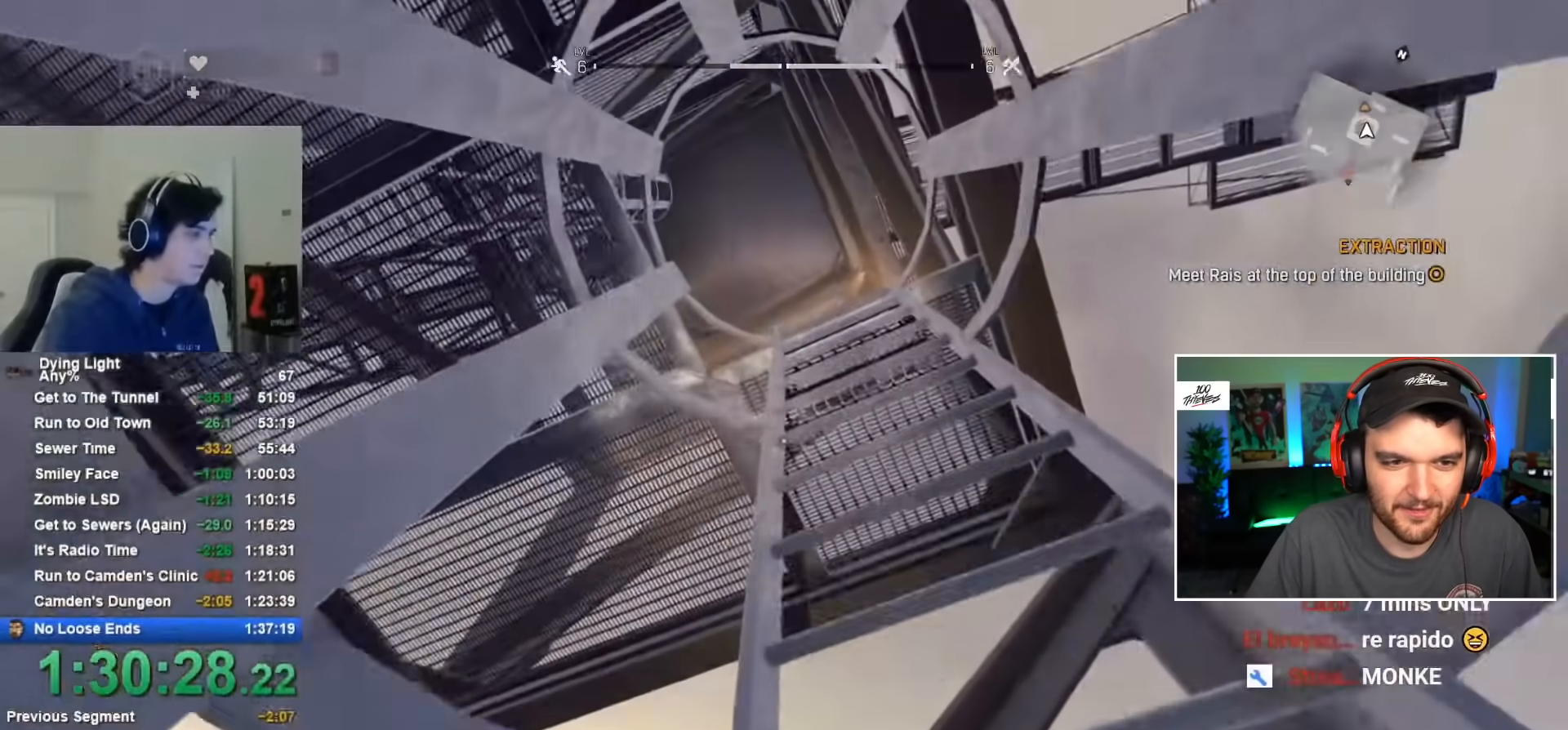
{"keys": ["shift", "w"], "mouse": [], "mouse_move": "still", "events": []}
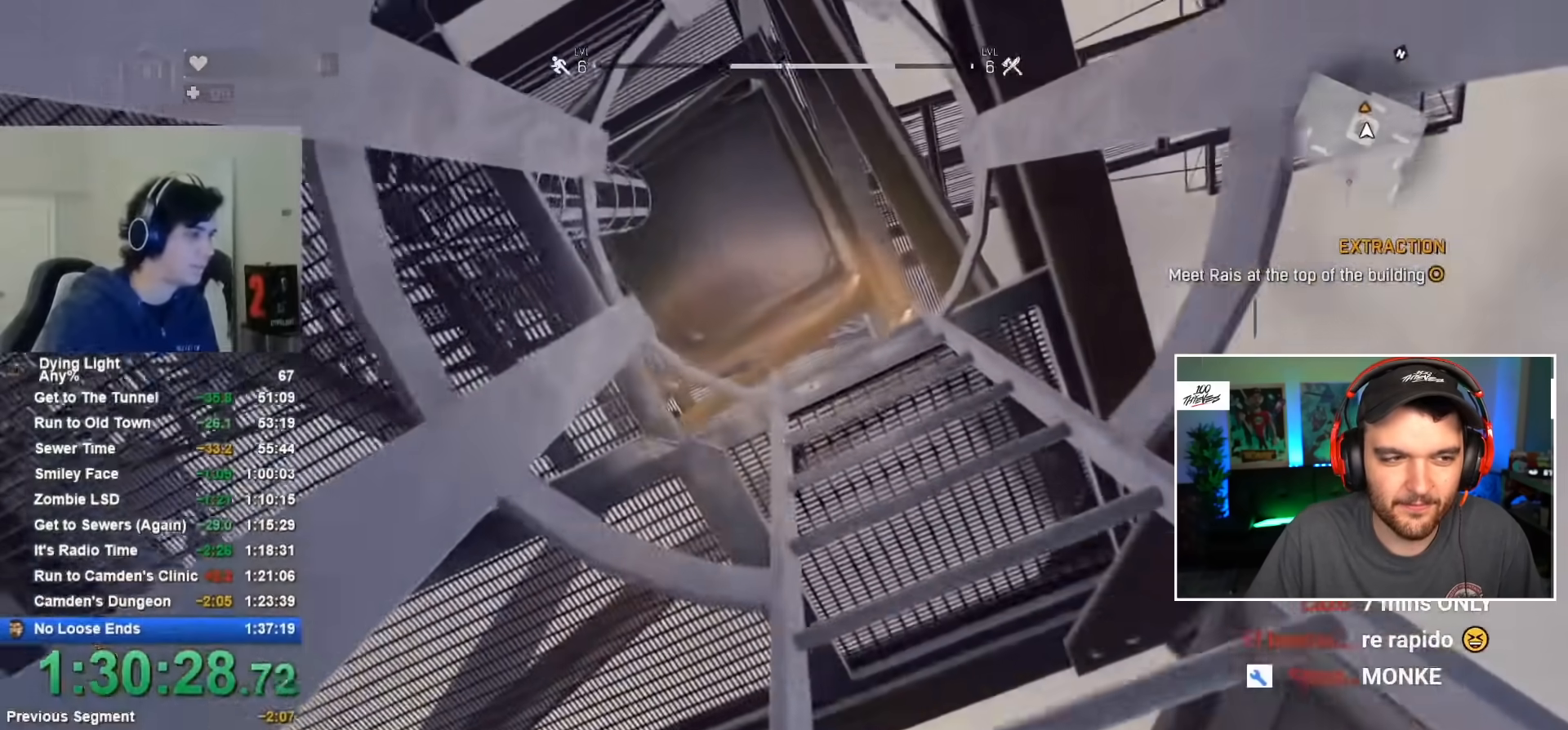
{"keys": ["shift", "w"], "mouse": [], "mouse_move": "still", "events": []}
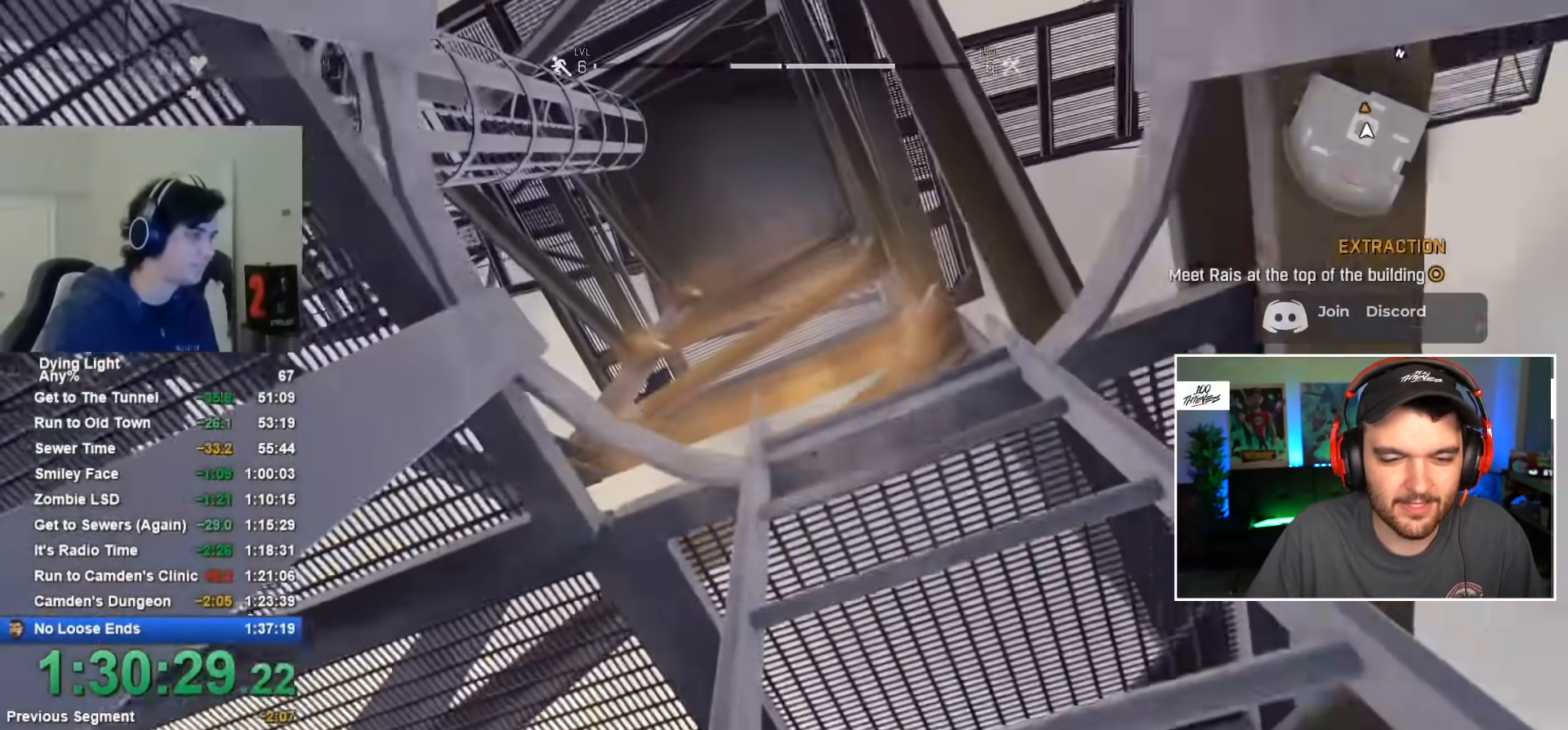
{"keys": ["shift", "w"], "mouse": [], "mouse_move": "still", "events": []}
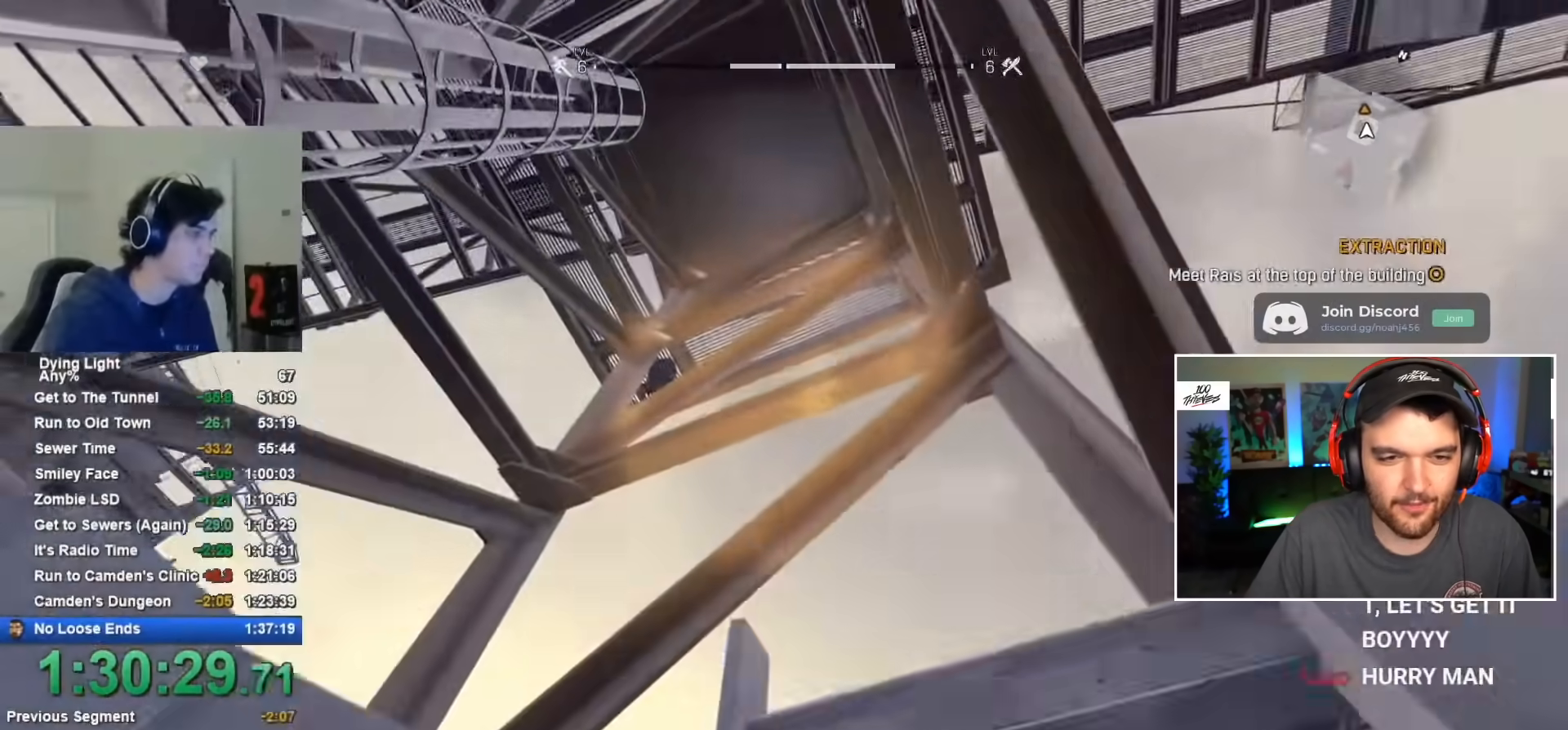
{"keys": ["shift", "w"], "mouse": [], "mouse_move": "still", "events": []}
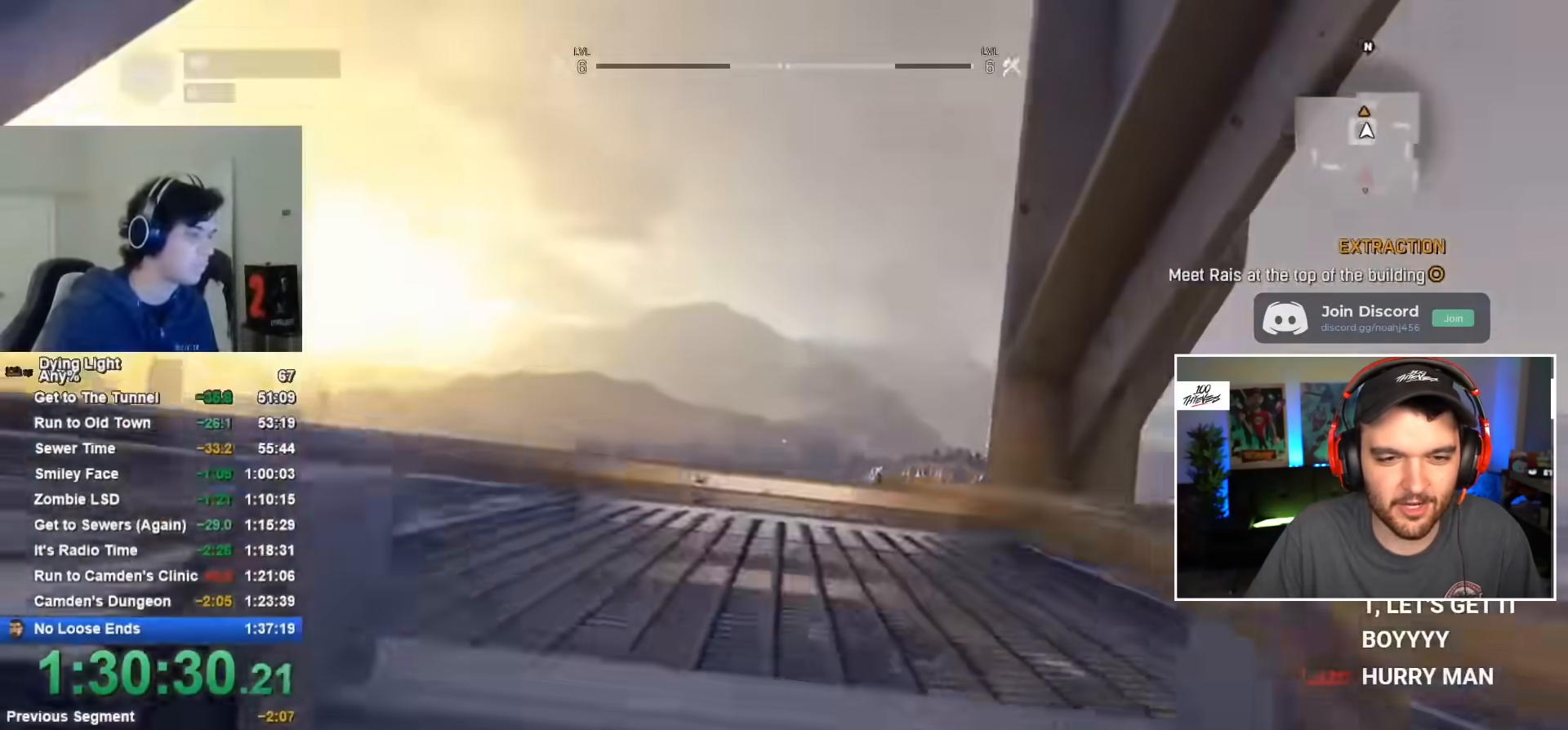
{"keys": ["shift", "w"], "mouse": [], "mouse_move": "down-left", "events": []}
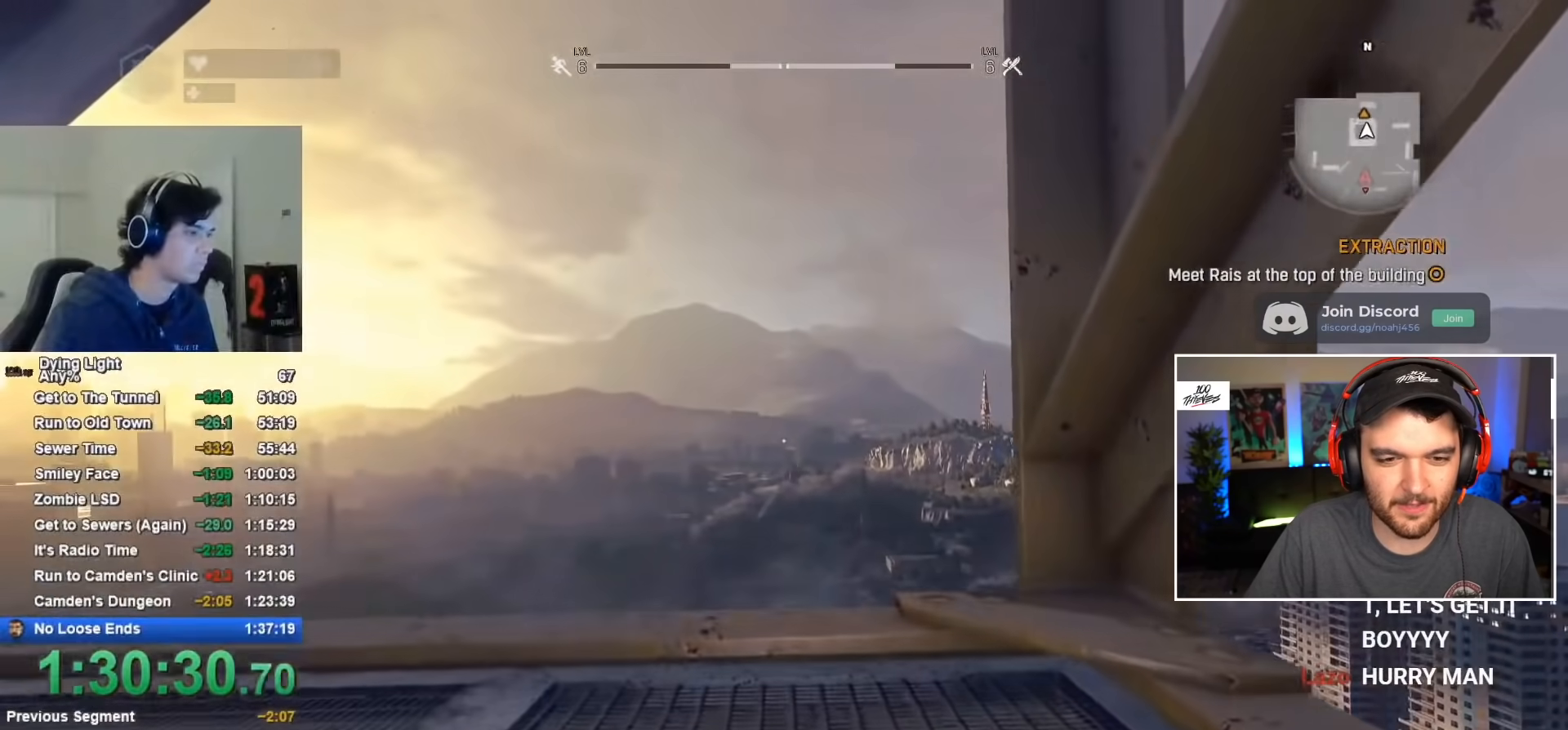
{"keys": ["shift", "space", "w"], "mouse": [], "mouse_move": "left", "events": [[167, "d", "down"], [350, "d", "up"], [500, "space", "down"]]}
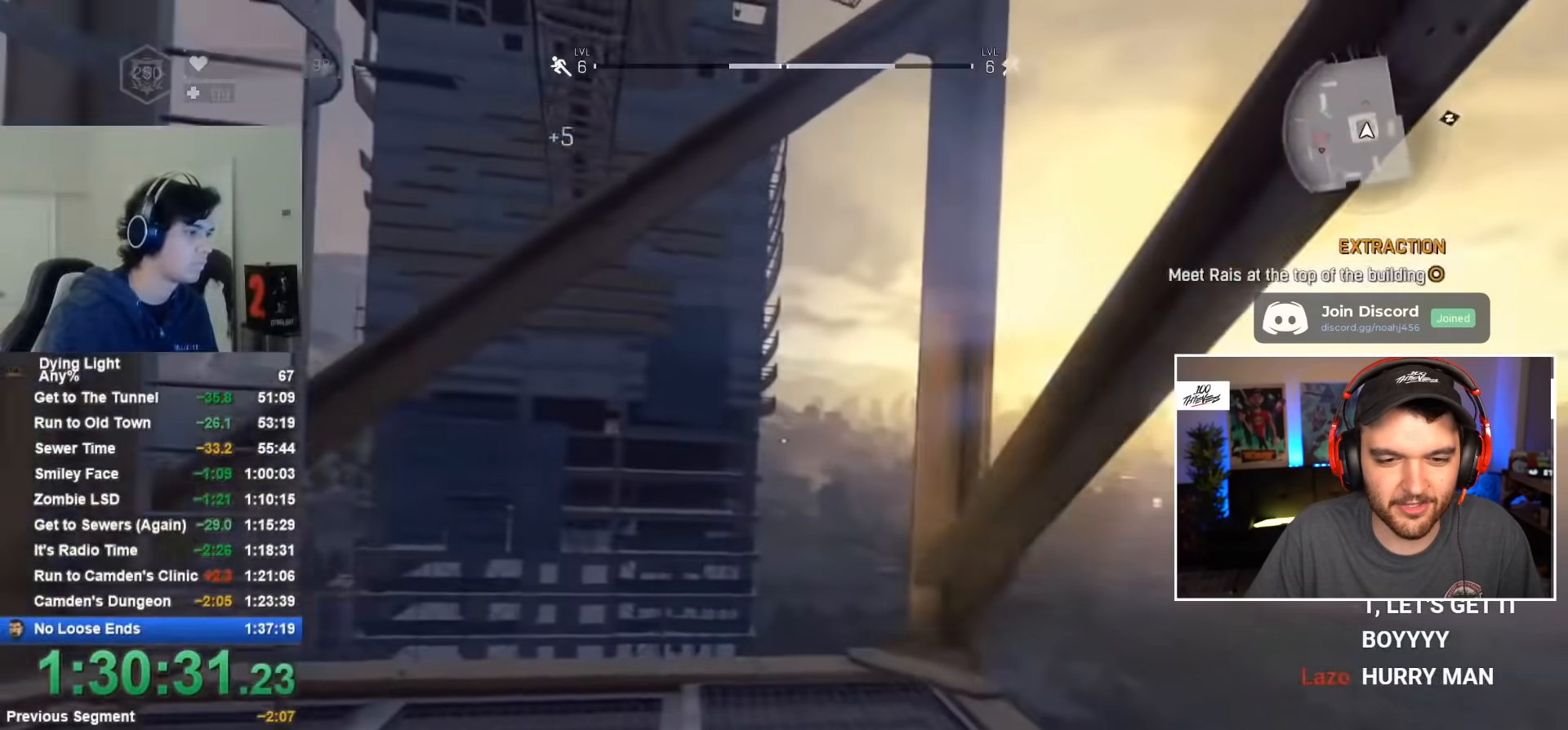
{"keys": [], "mouse": [], "mouse_move": "left", "events": [[117, "space", "up"], [200, "space", "down"], [250, "space", "up"], [350, "shift", "up"], [484, "w", "up"]]}
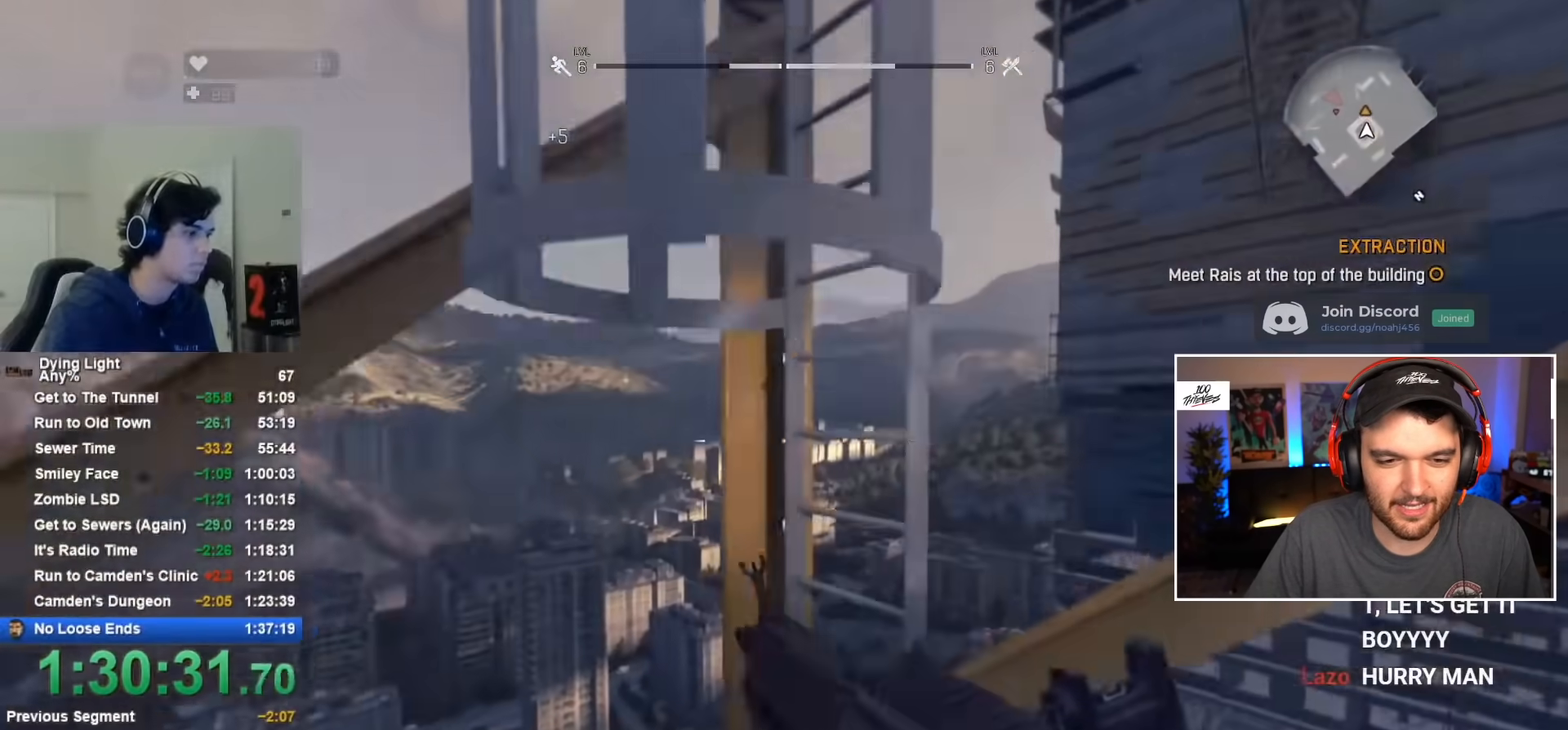
{"keys": ["w"], "mouse": [], "mouse_move": "up-right", "events": [[84, "space", "down"], [117, "w", "down"], [167, "space", "up"], [267, "space", "down"], [317, "space", "up"], [400, "w", "up"], [500, "w", "down"]]}
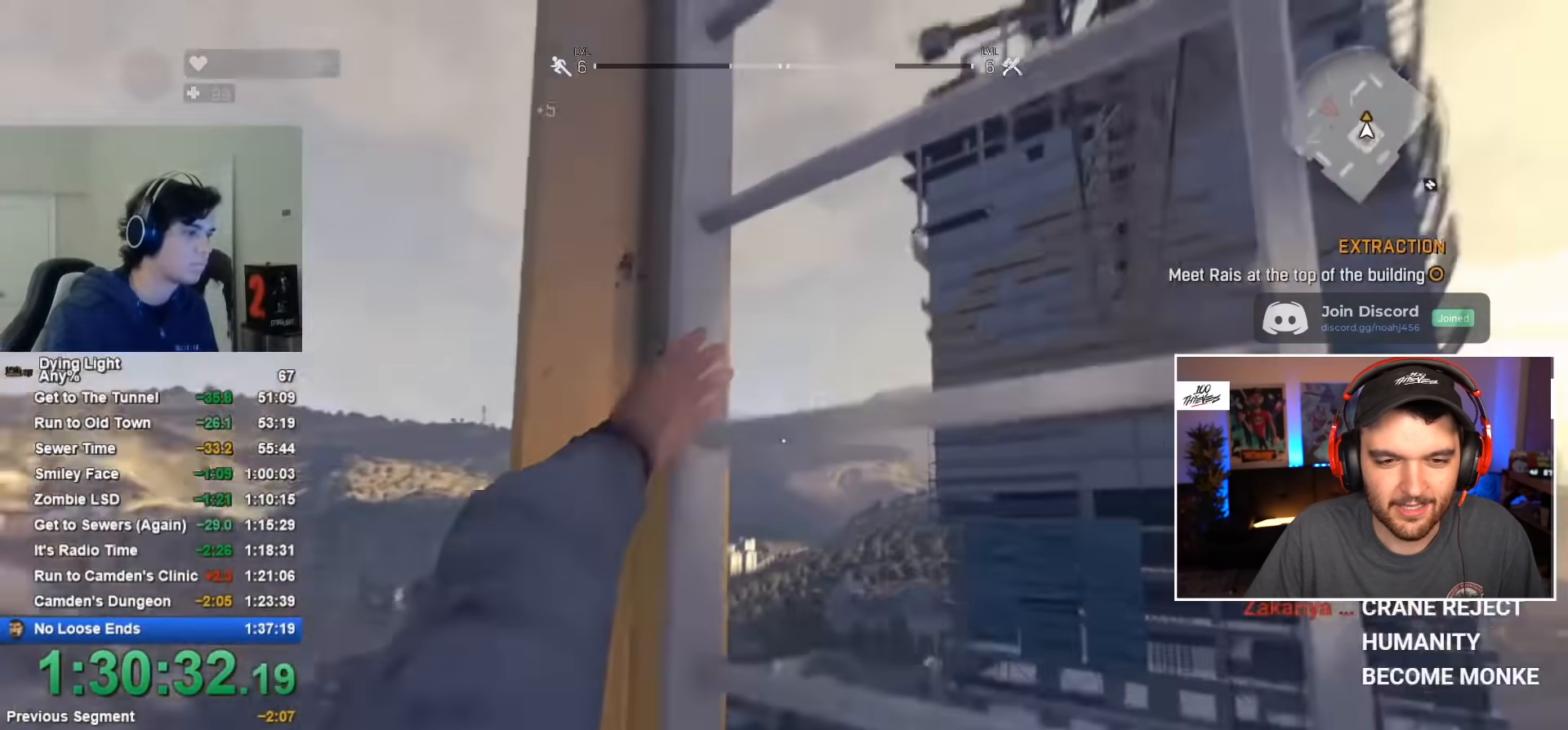
{"keys": ["w"], "mouse": [], "mouse_move": "down-left", "events": []}
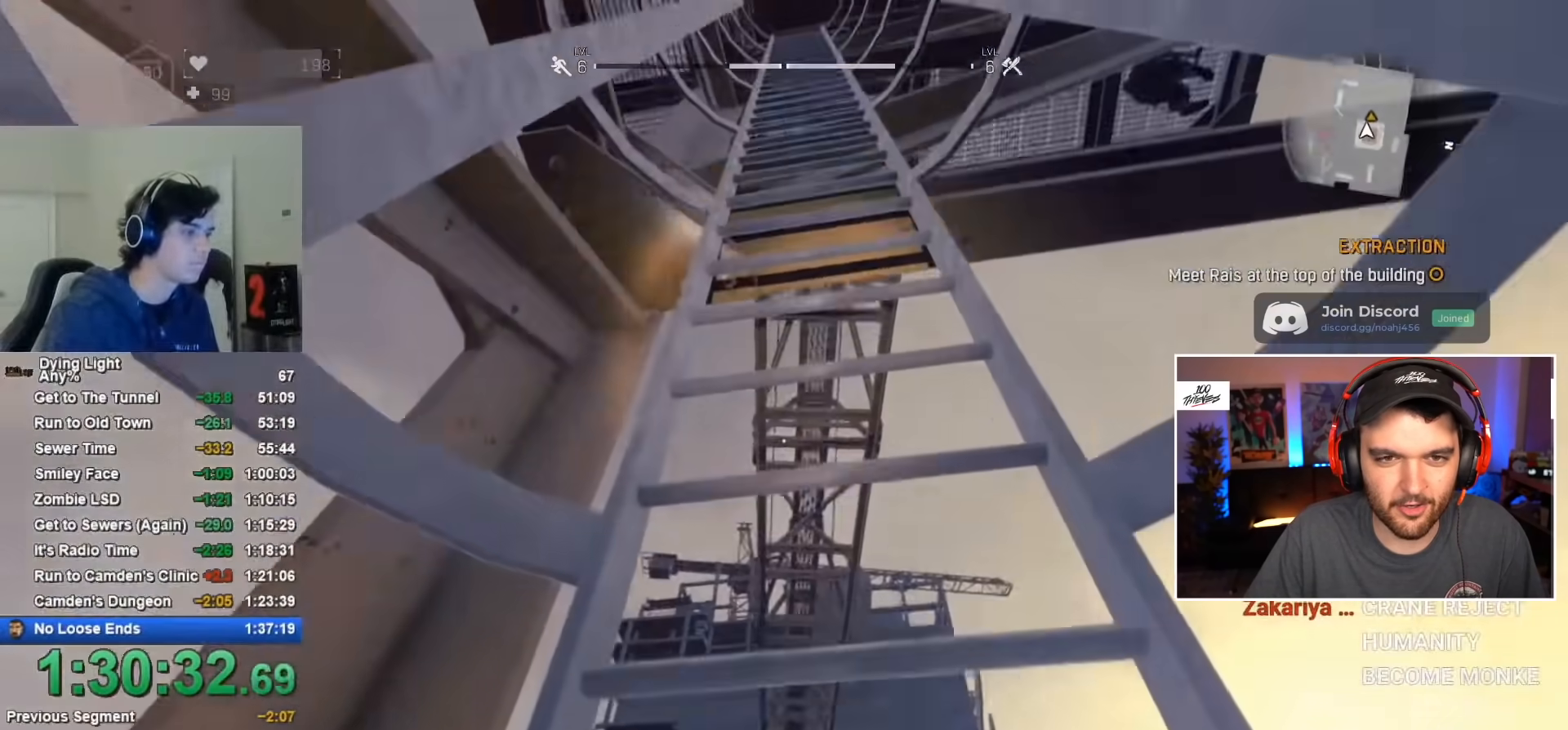
{"keys": ["w"], "mouse": [], "mouse_move": "still", "events": []}
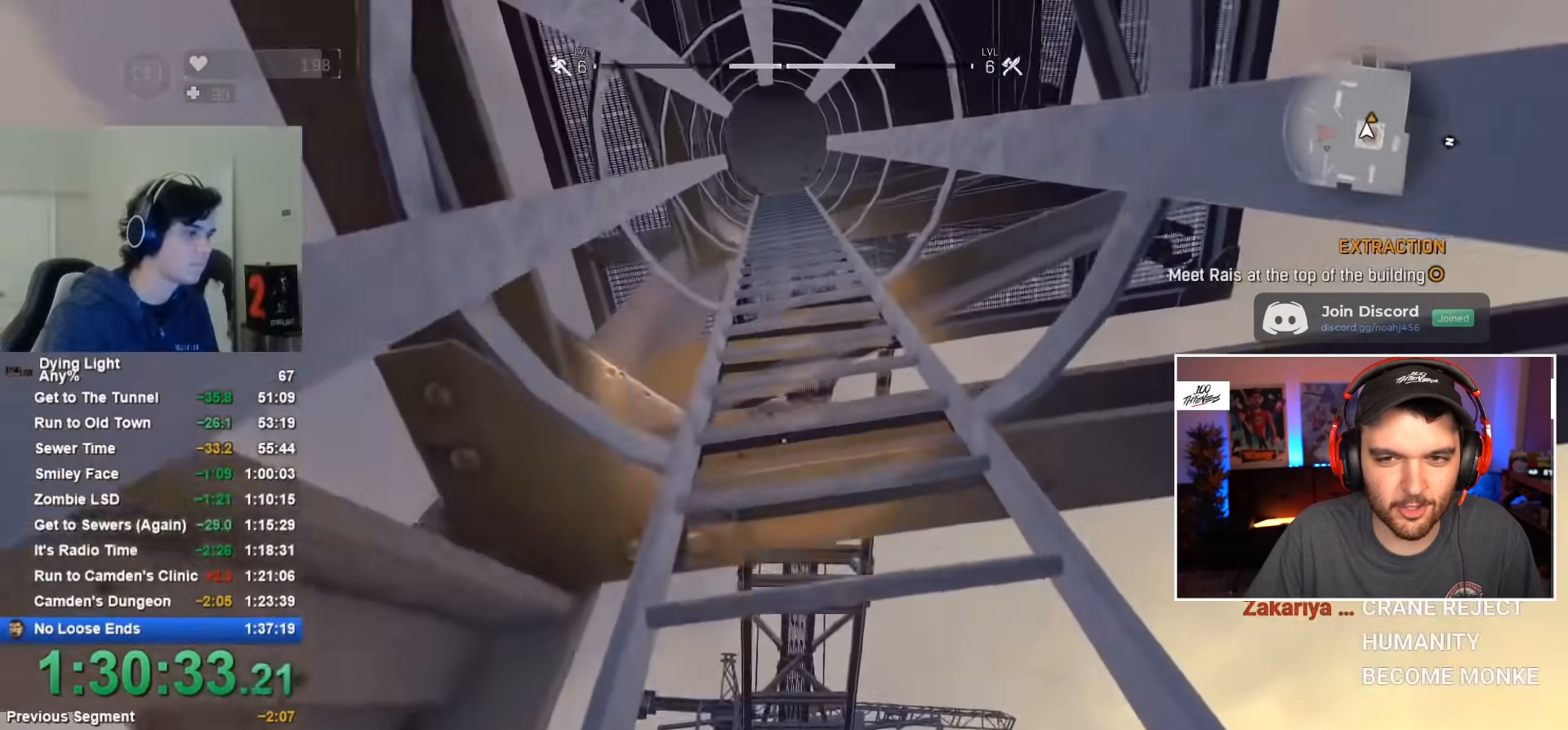
{"keys": ["w"], "mouse": [], "mouse_move": "still", "events": []}
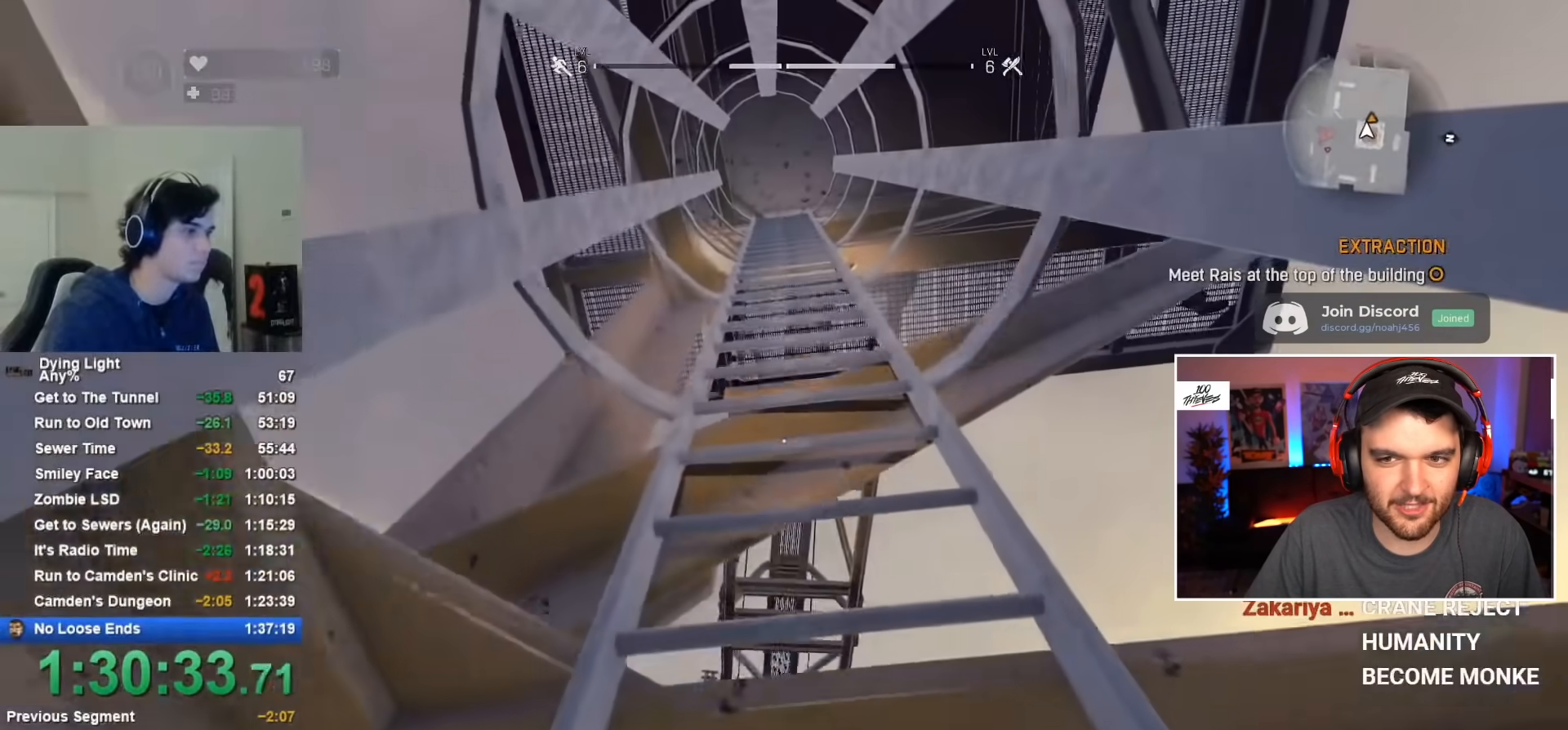
{"keys": ["w"], "mouse": [], "mouse_move": "still", "events": []}
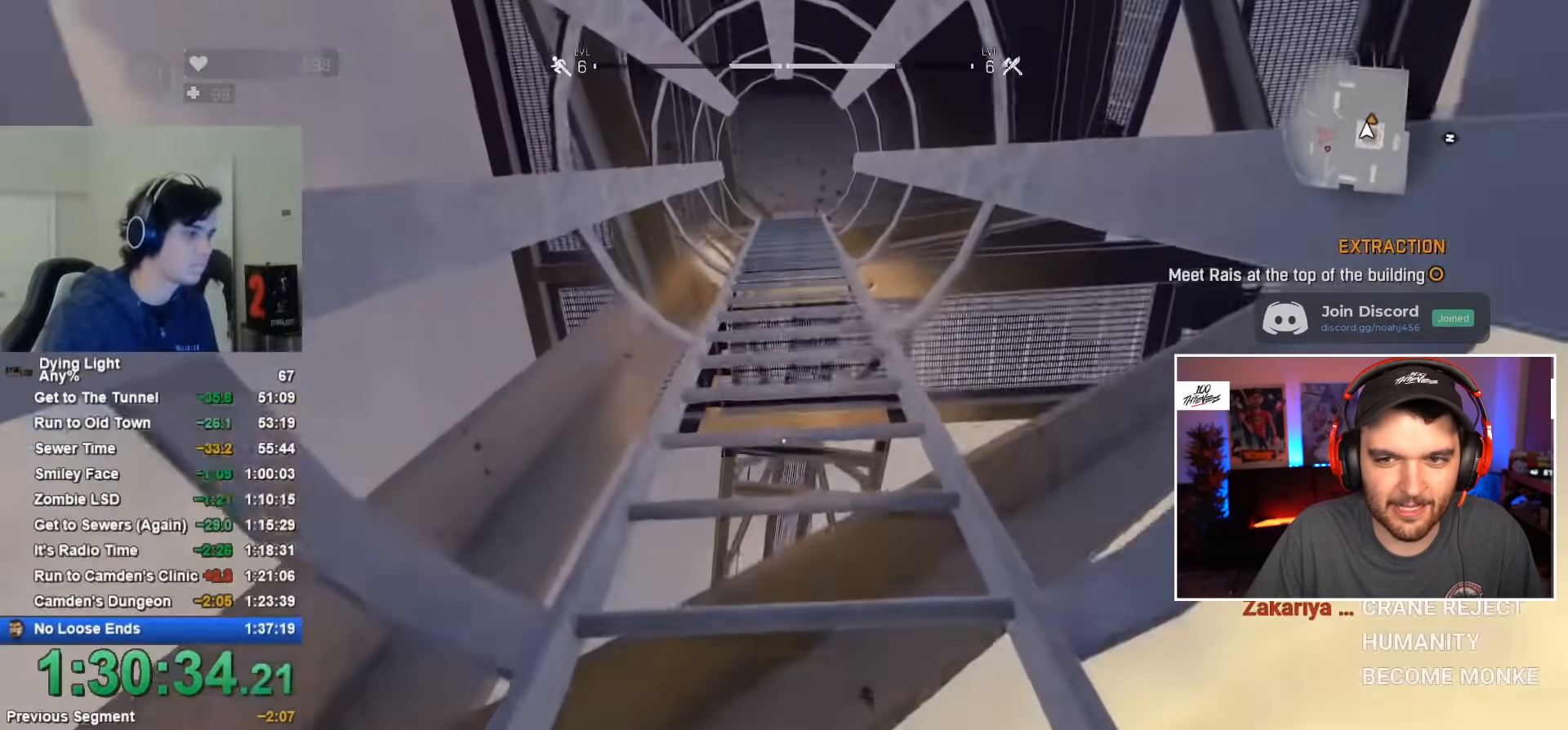
{"keys": ["w"], "mouse": [], "mouse_move": "still", "events": []}
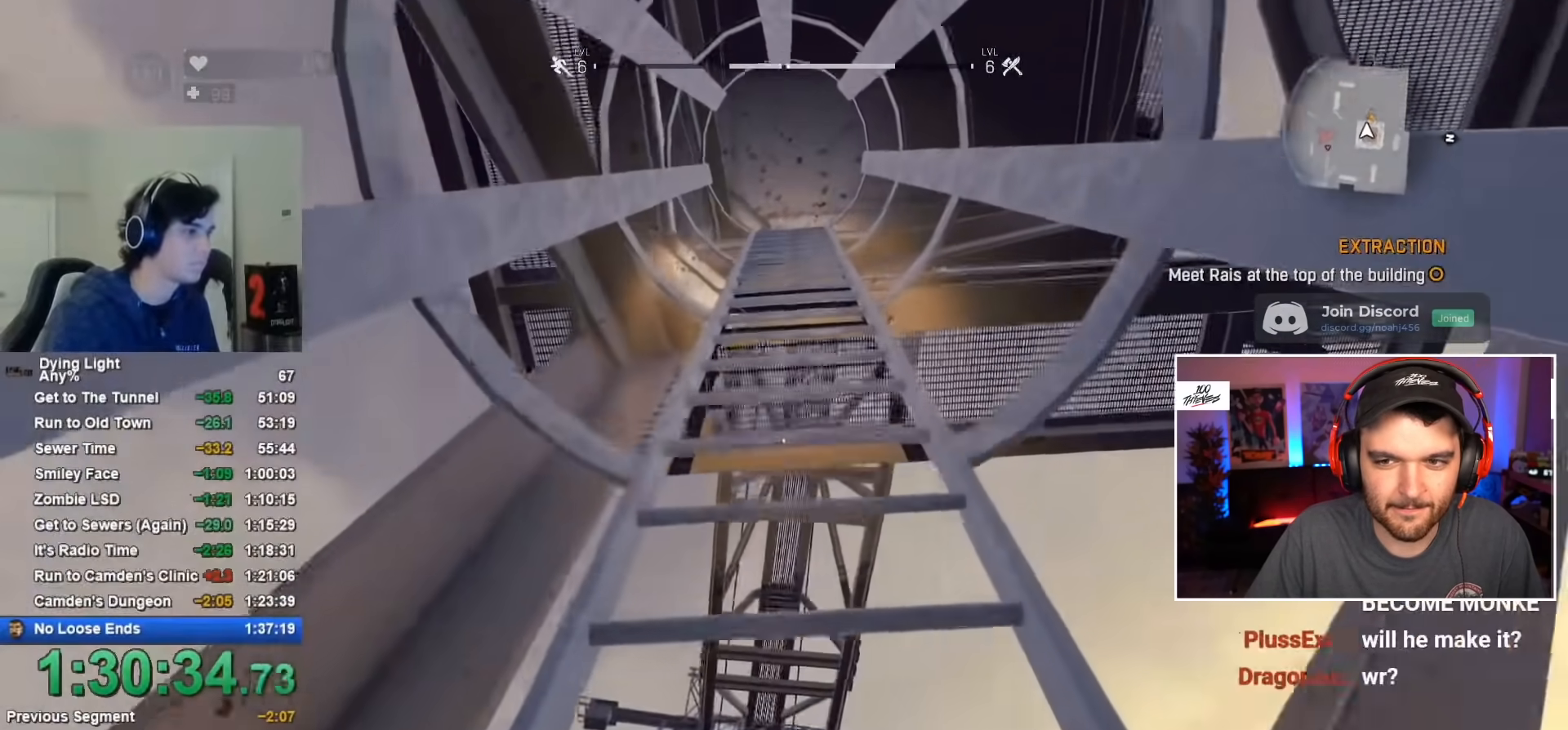
{"keys": ["w"], "mouse": [], "mouse_move": "still", "events": [[384, "caps_lock", "down"], [484, "caps_lock", "up"]]}
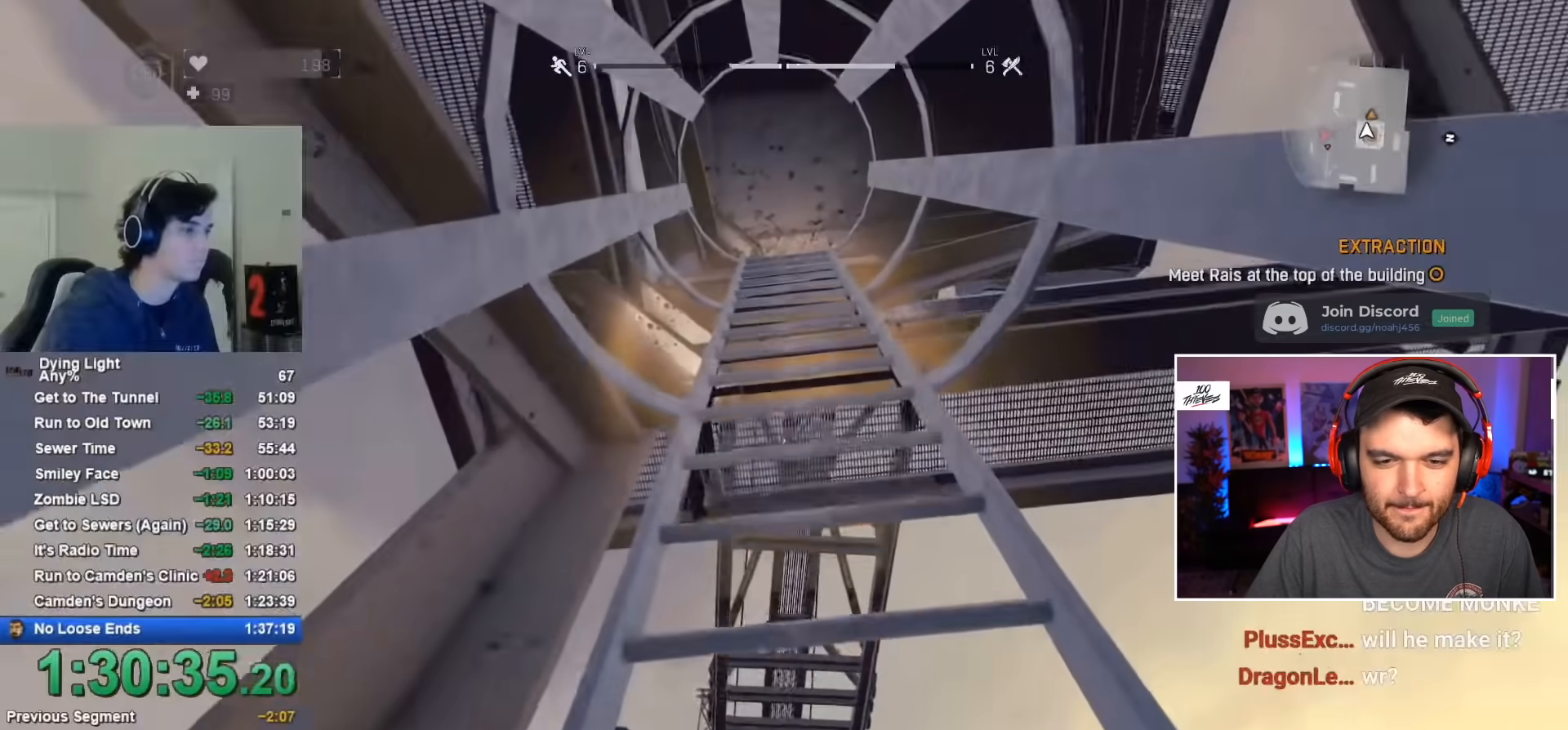
{"keys": ["w"], "mouse": [], "mouse_move": "still", "events": [[34, "caps_lock", "down"], [167, "caps_lock", "up"]]}
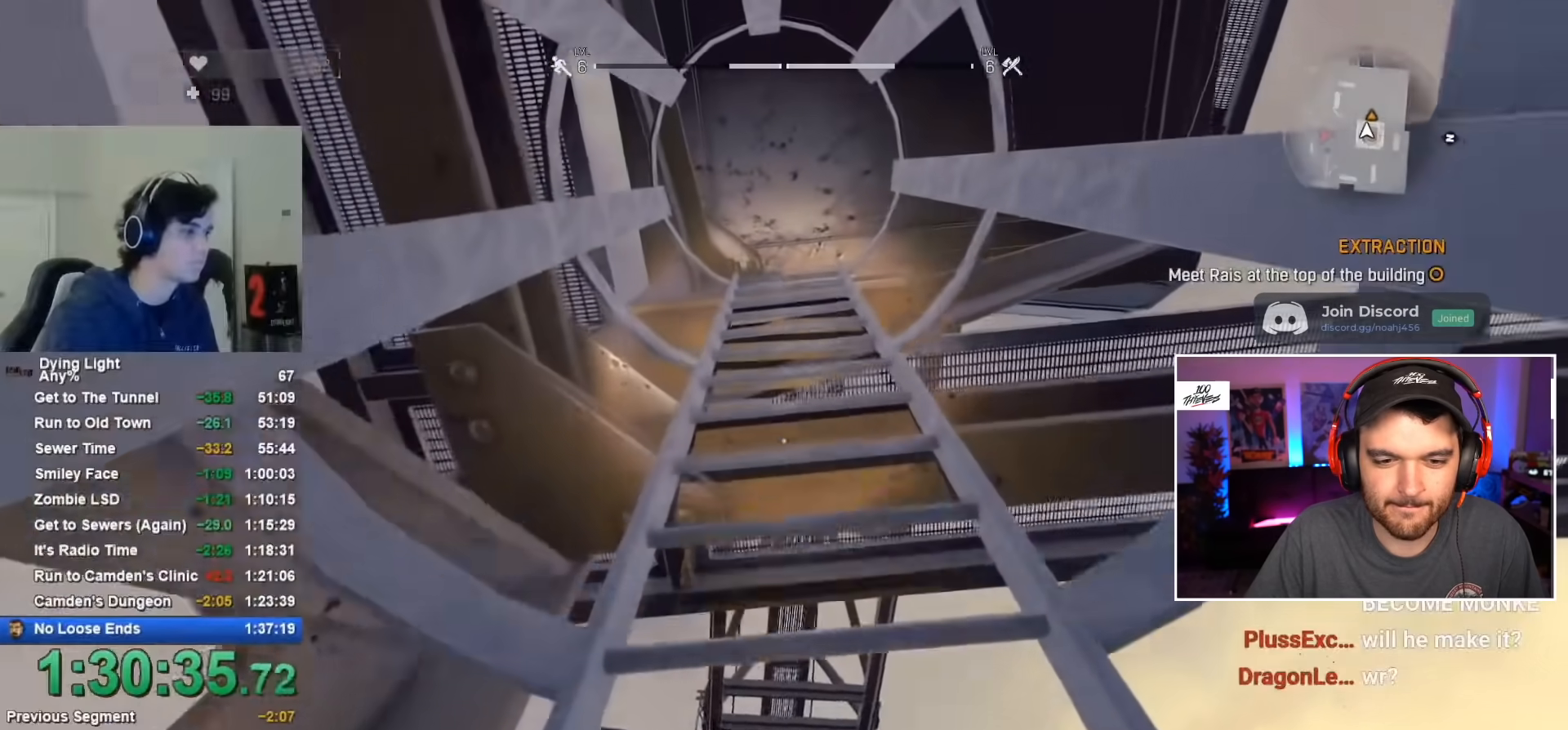
{"keys": ["w"], "mouse": [], "mouse_move": "still", "events": [[84, "caps_lock", "down"], [134, "caps_lock", "up"], [284, "caps_lock", "down"], [334, "caps_lock", "up"]]}
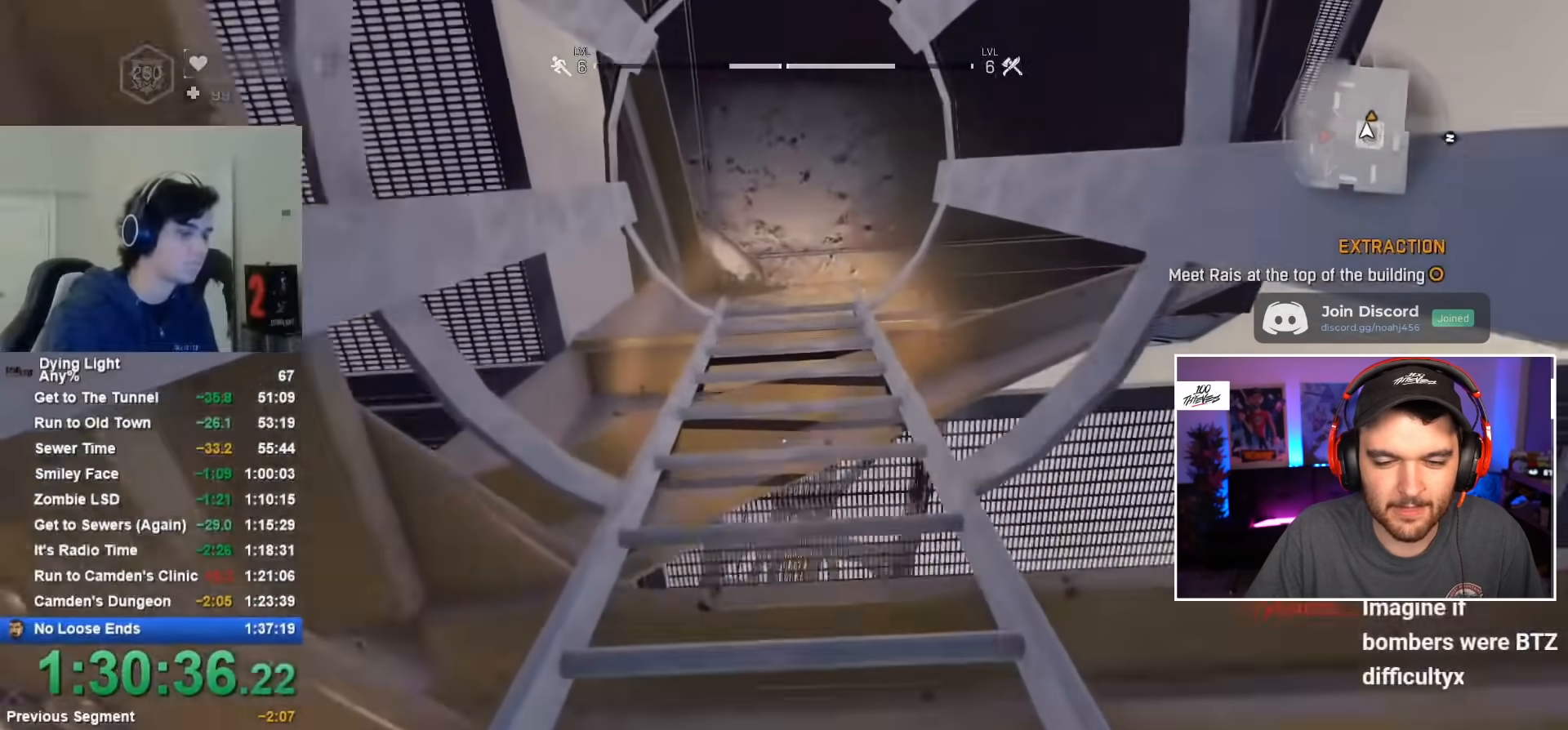
{"keys": ["w"], "mouse": [], "mouse_move": "still", "events": [[17, "caps_lock", "down"], [67, "caps_lock", "up"], [150, "caps_lock", "down"], [200, "caps_lock", "up"]]}
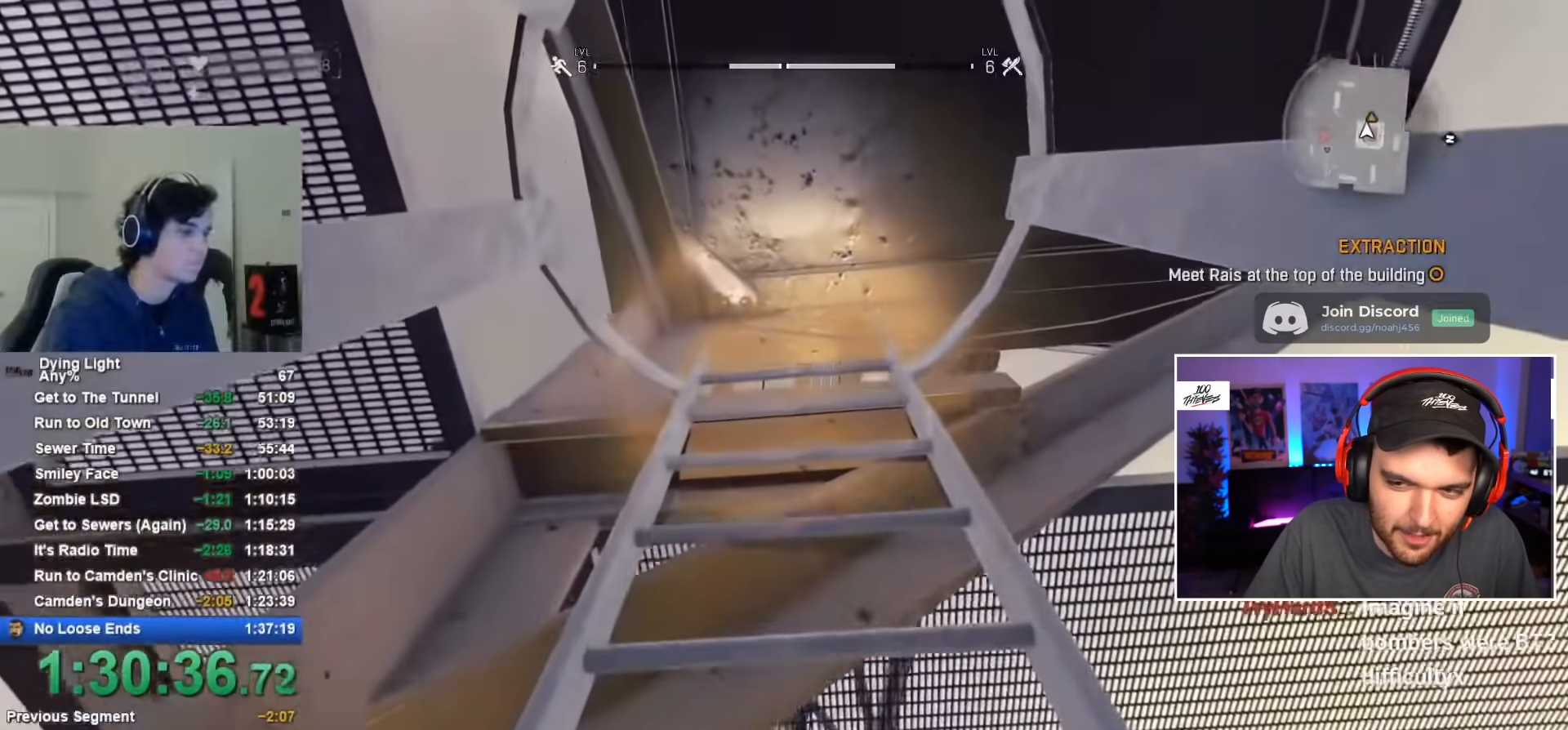
{"keys": ["w"], "mouse": [], "mouse_move": "still", "events": []}
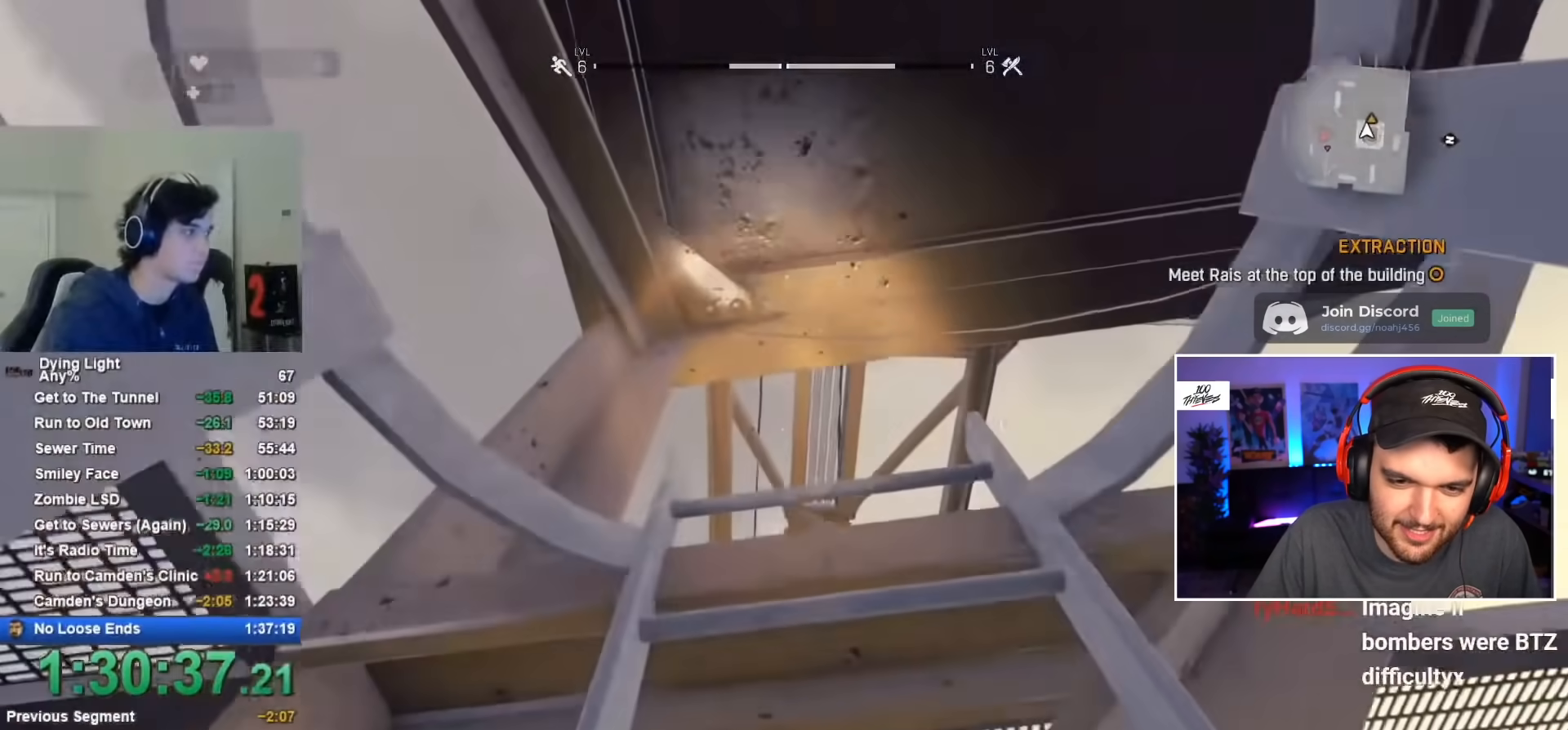
{"keys": ["w"], "mouse": [], "mouse_move": "still", "events": []}
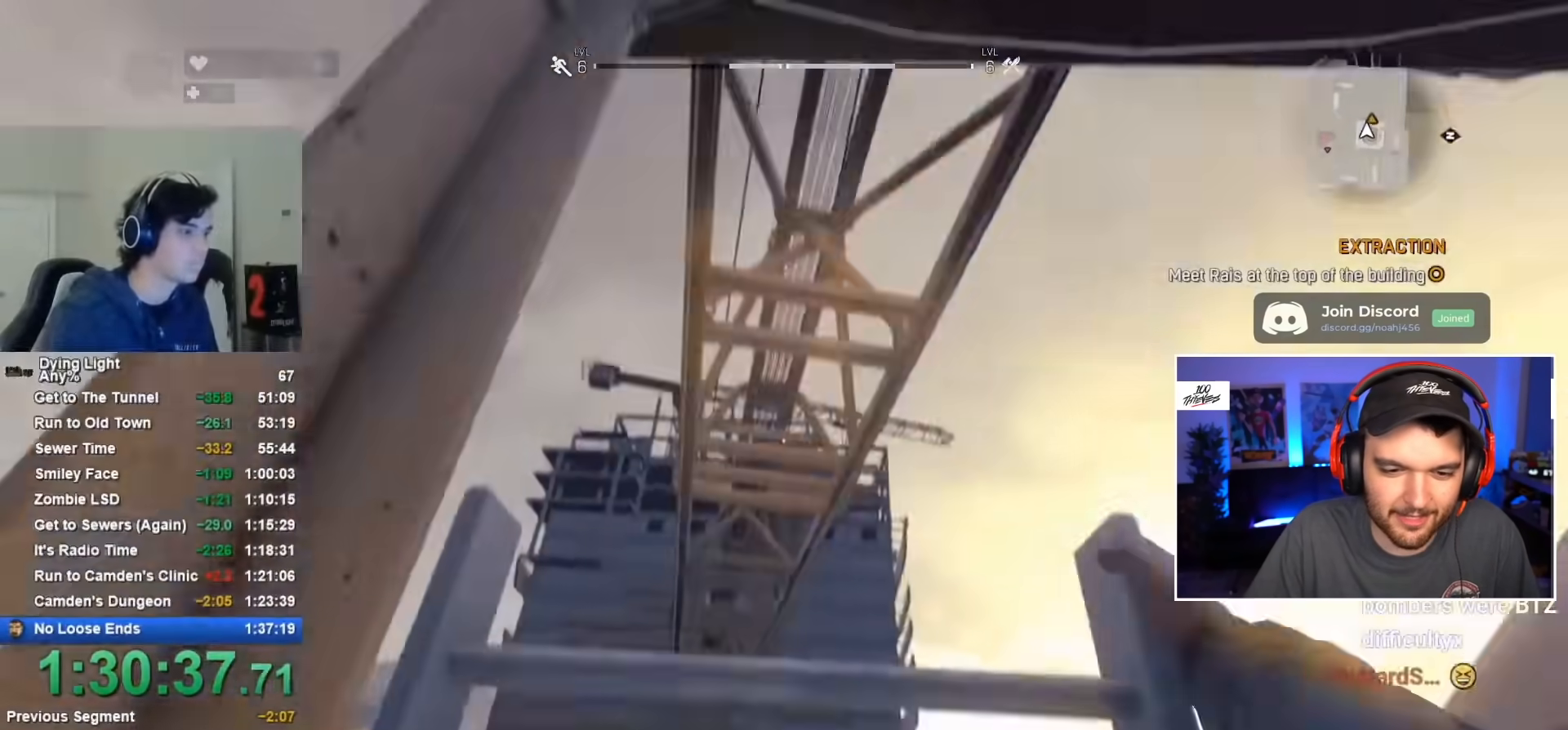
{"keys": ["w"], "mouse": [], "mouse_move": "still", "events": []}